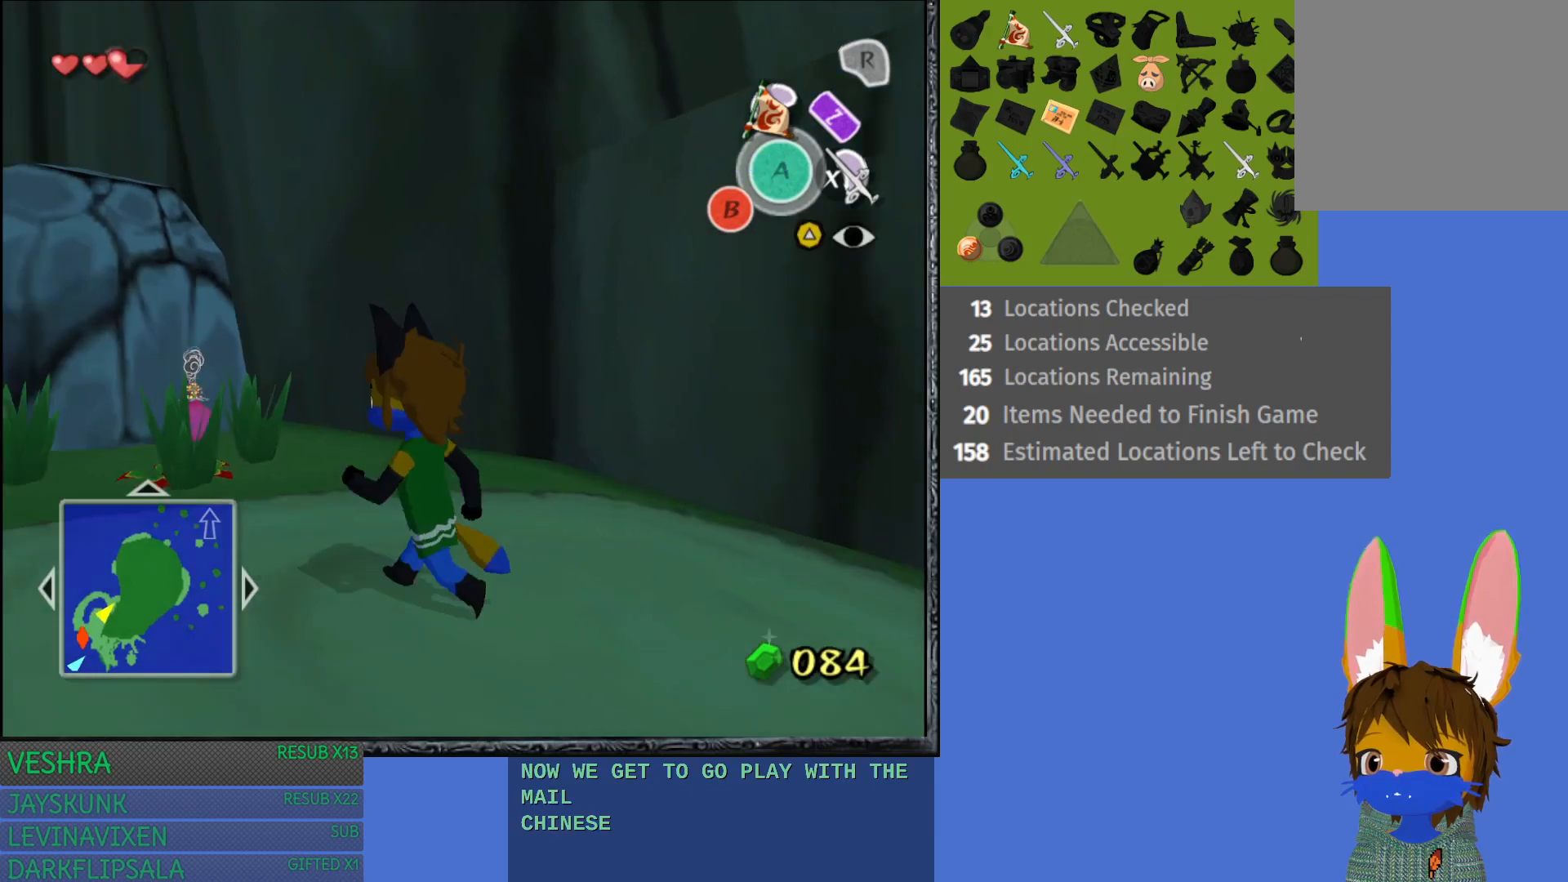
Gameplay with a controller (PlayStation layout); each line is a JSON object with the inputs held at the frame after it. "events" lists button and stick changes between this image and that frame as [ms after this image, input, new state], when the widget could be followed in between.
{"buttons": [], "left_stick": "left", "right_stick": "center", "events": [[383, "left_stick", "left"]]}
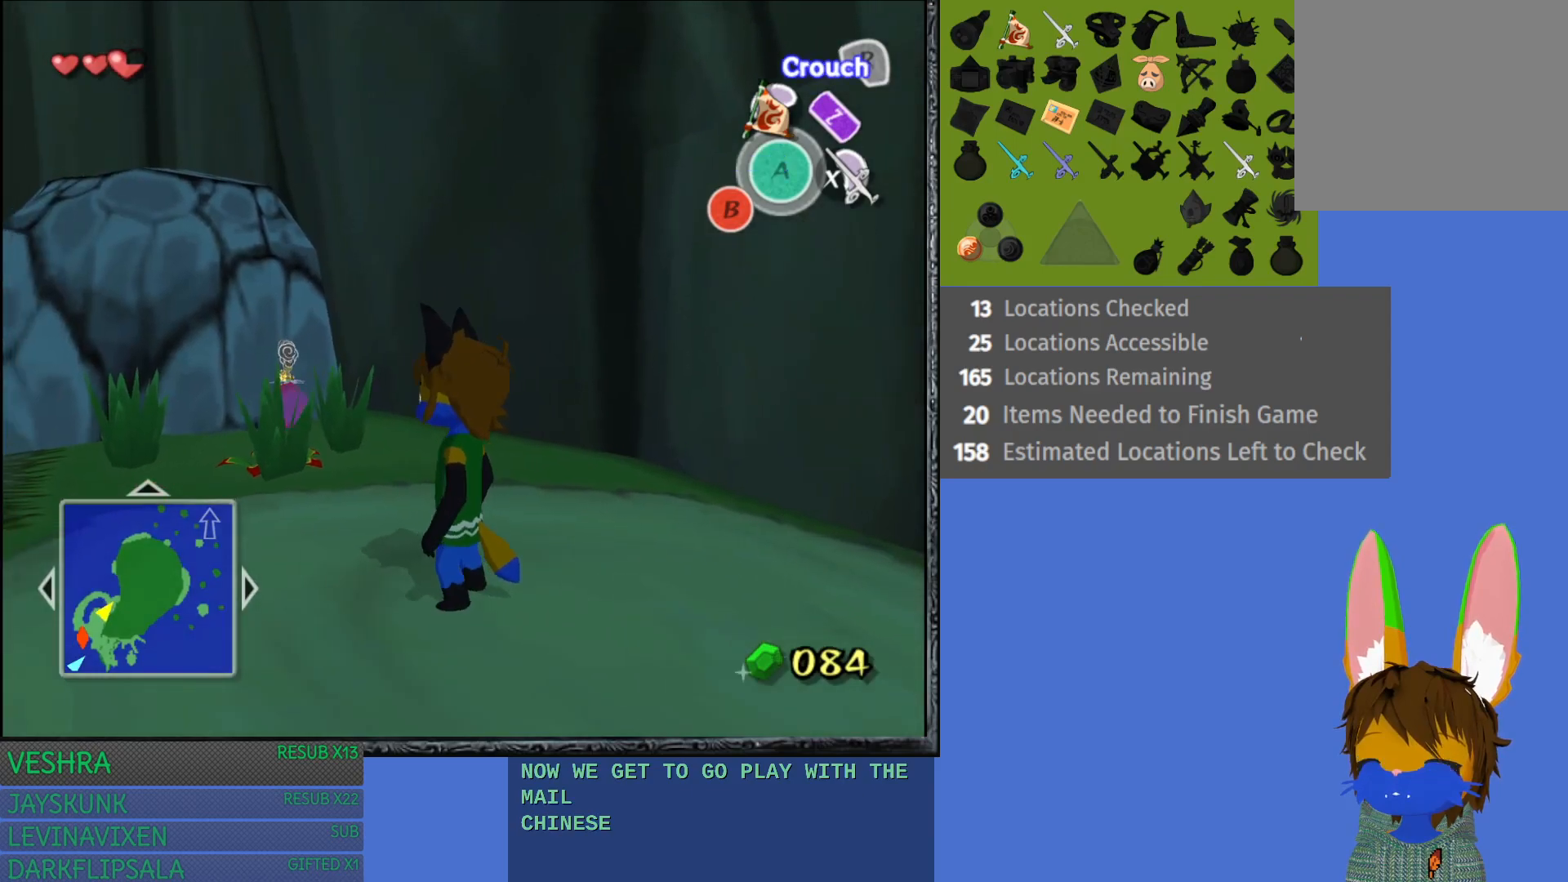
{"buttons": [], "left_stick": "center", "right_stick": "center", "events": [[233, "left_stick", "center"]]}
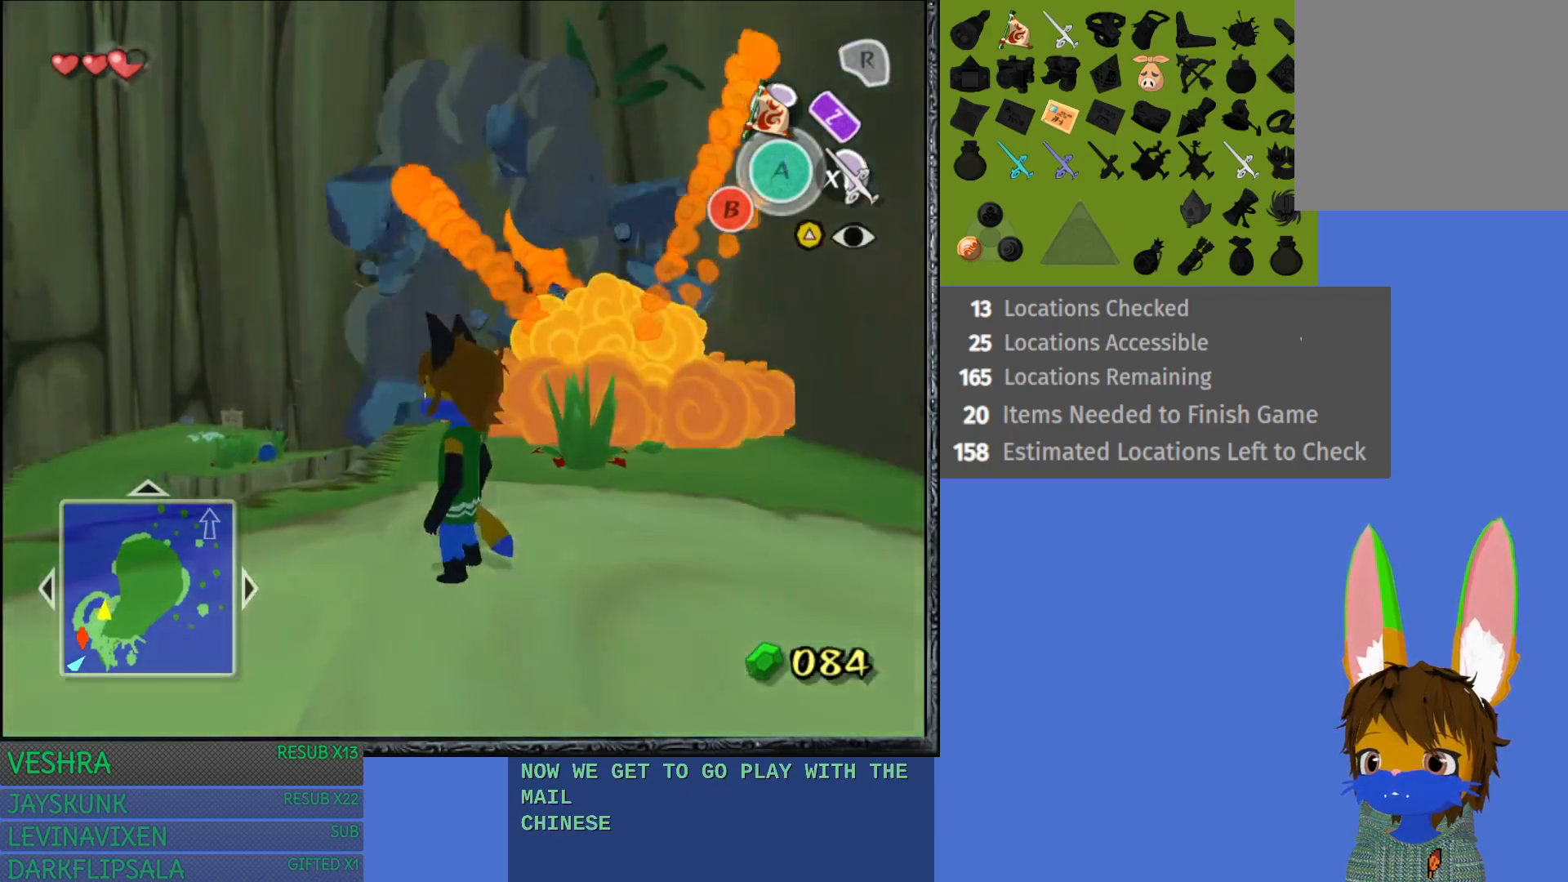
{"buttons": [], "left_stick": "up", "right_stick": "center", "events": [[167, "left_stick", "up-left"], [300, "left_stick", "up"]]}
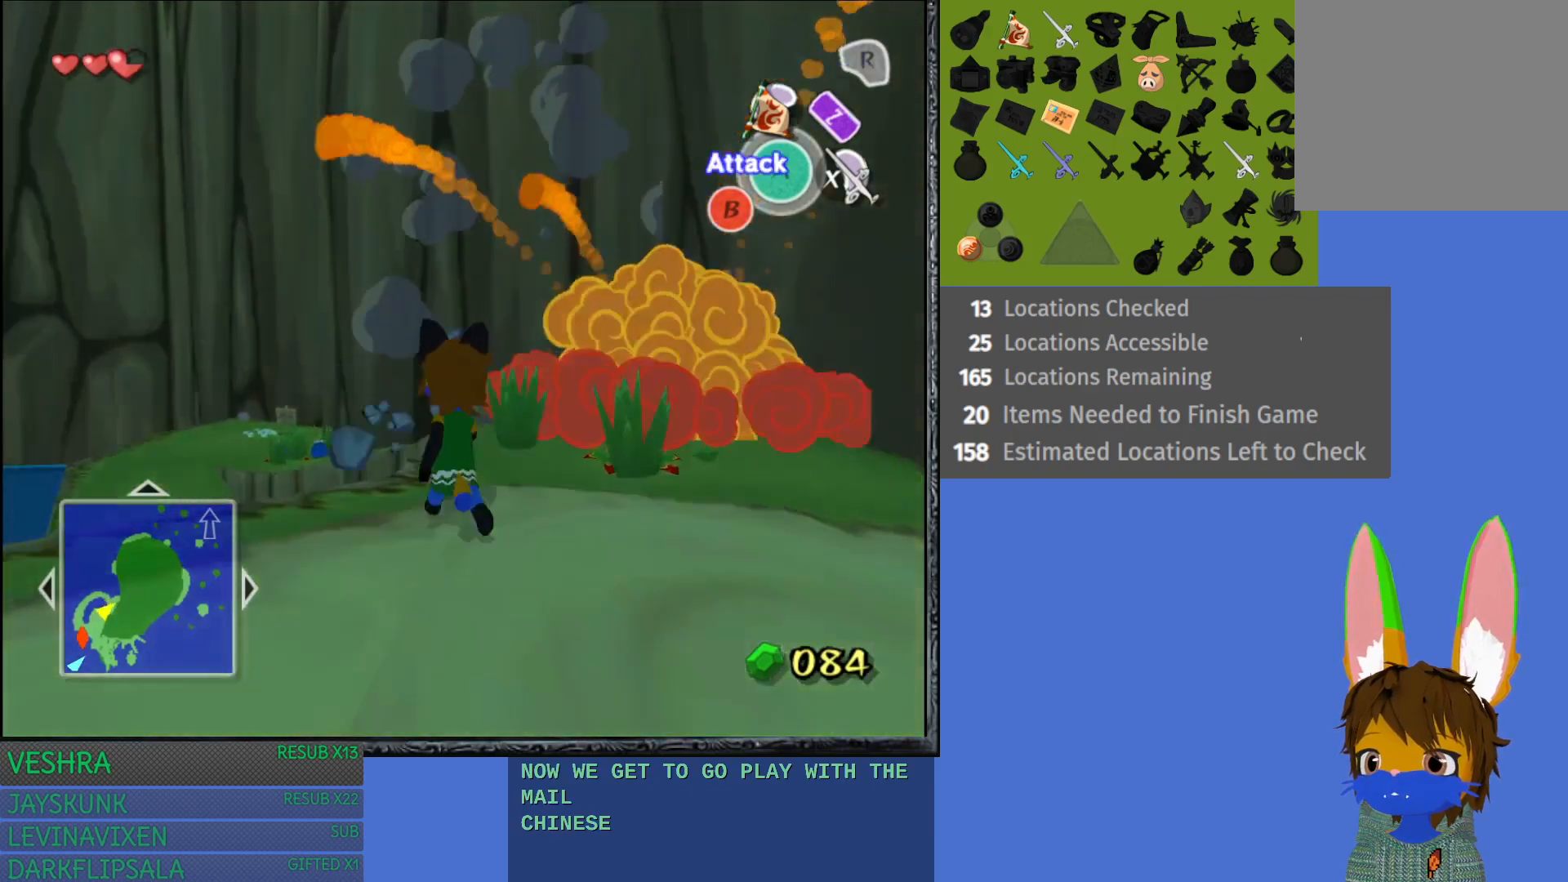
{"buttons": [], "left_stick": "up-right", "right_stick": "center", "events": [[300, "left_stick", "up-right"]]}
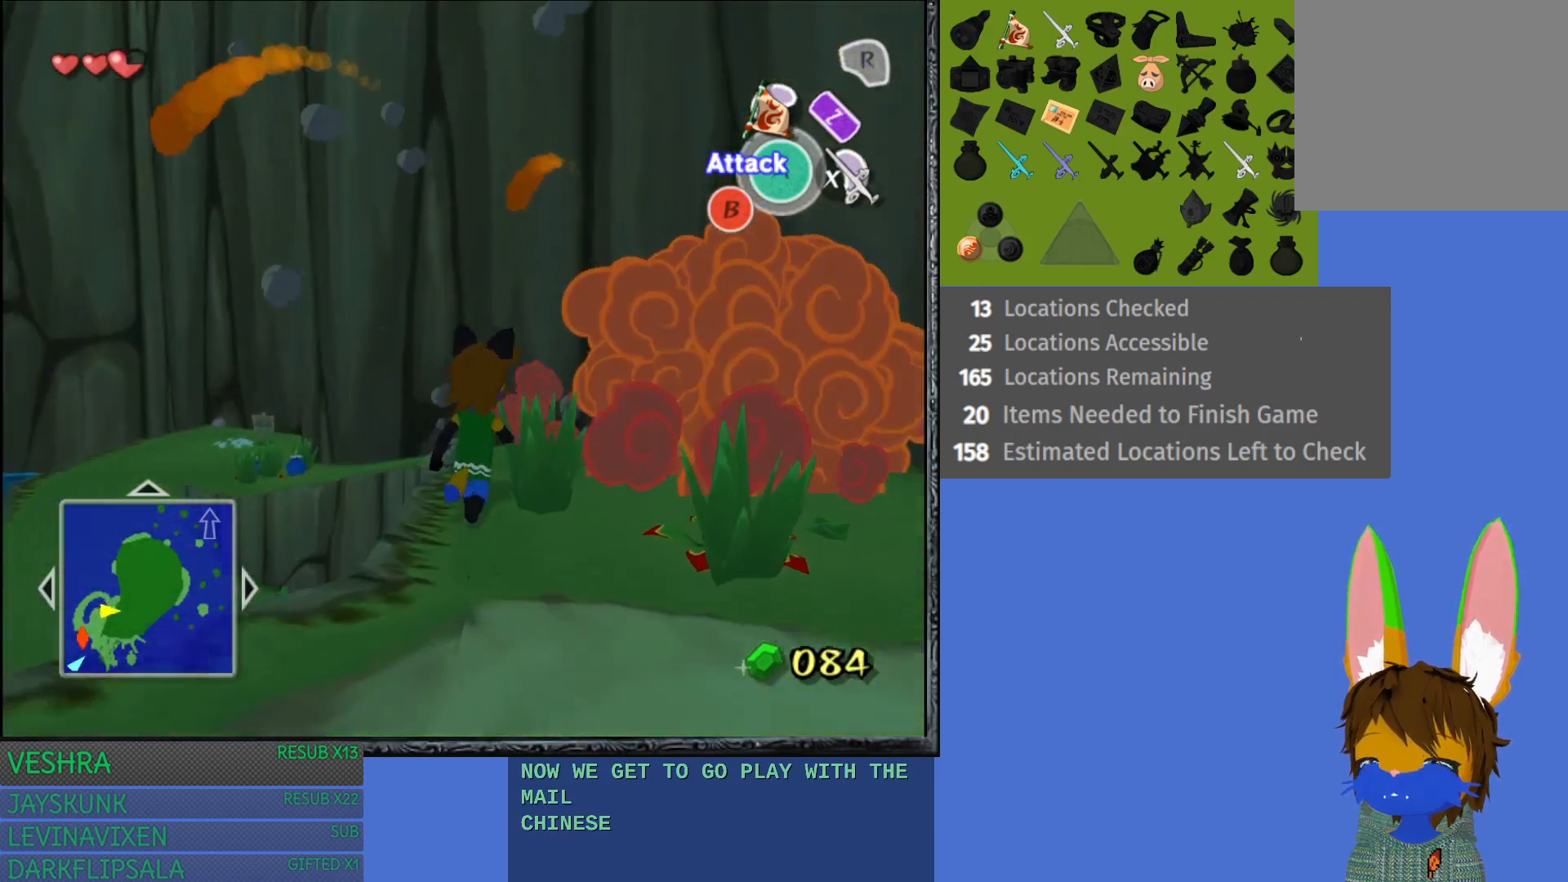
{"buttons": [], "left_stick": "up-left", "right_stick": "center", "events": [[133, "left_stick", "up"], [383, "left_stick", "up-left"]]}
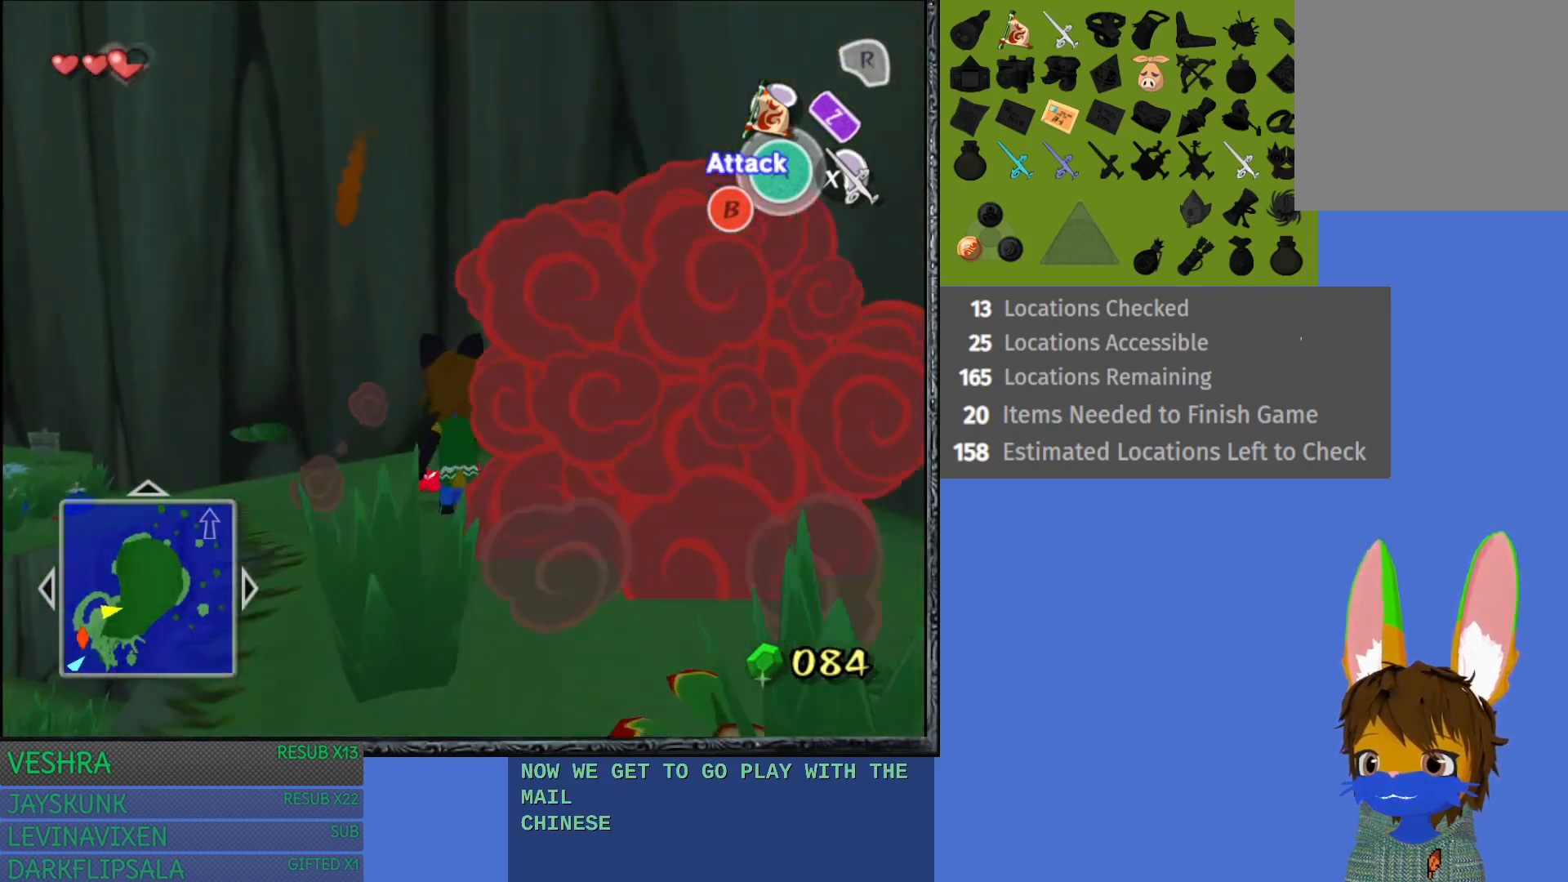
{"buttons": [], "left_stick": "up-left", "right_stick": "center", "events": []}
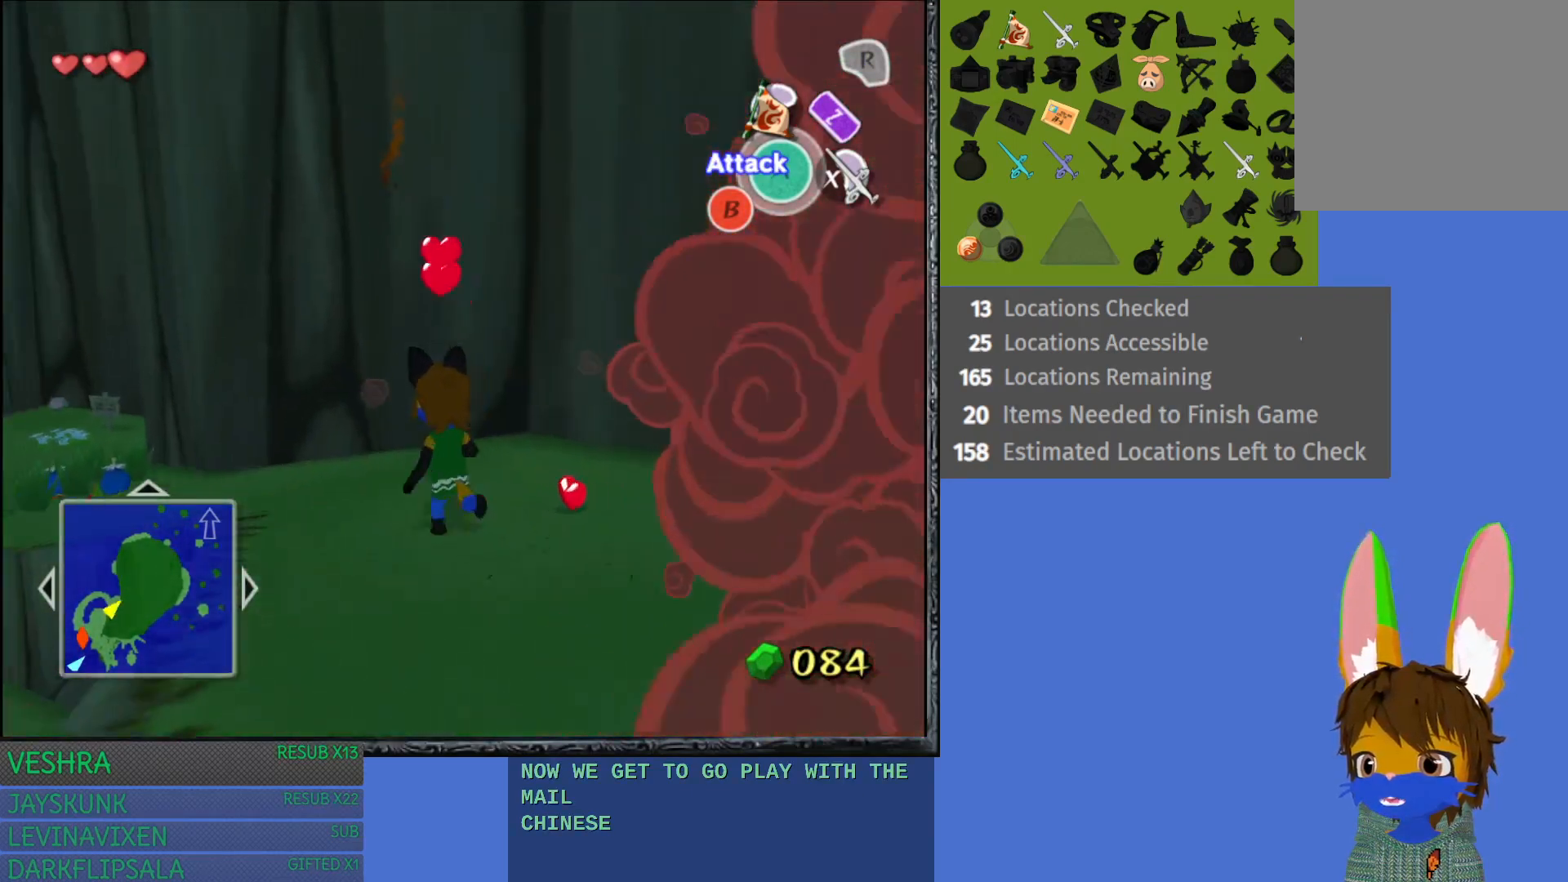
{"buttons": [], "left_stick": "down-right", "right_stick": "center", "events": [[183, "left_stick", "right"], [333, "left_stick", "down-right"]]}
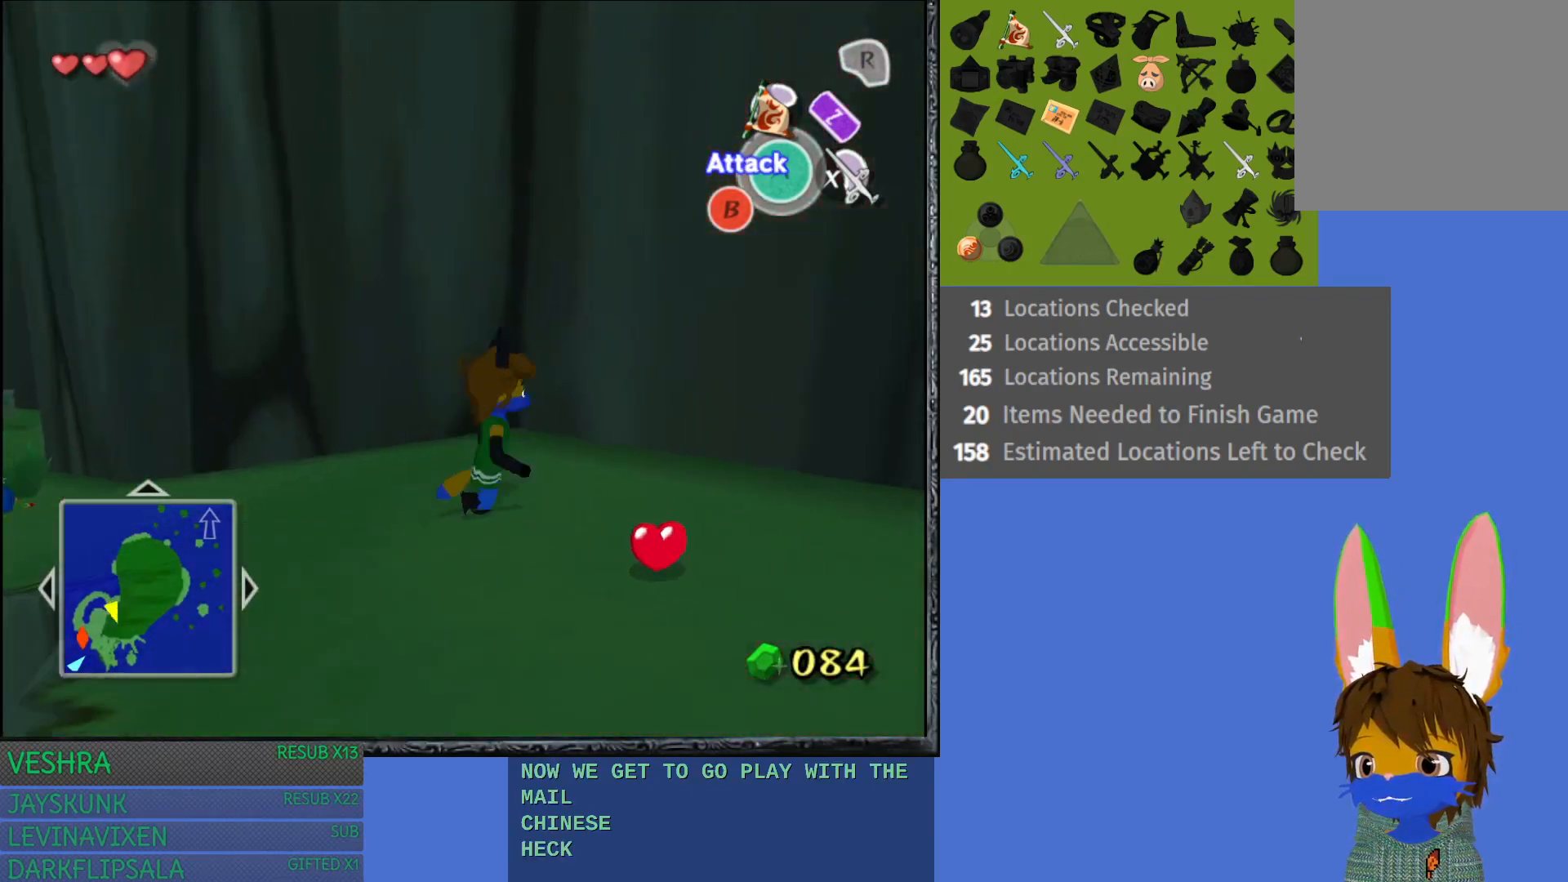
{"buttons": [], "left_stick": "down-left", "right_stick": "center", "events": [[33, "left_stick", "down"], [467, "left_stick", "down-left"]]}
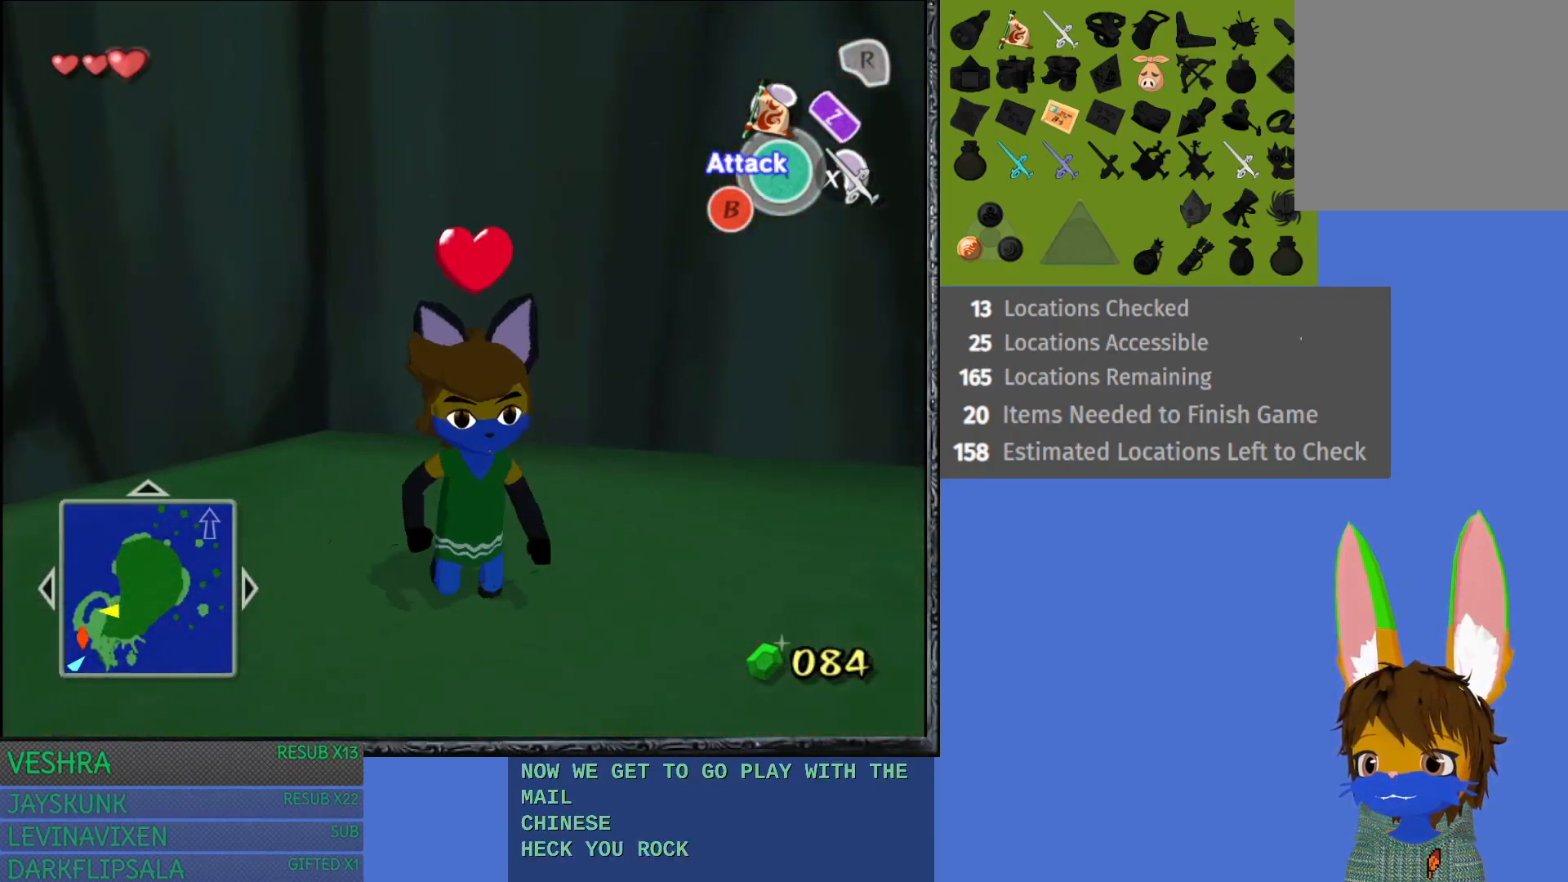
{"buttons": [], "left_stick": "up", "right_stick": "center", "events": [[217, "left_stick", "up-left"], [383, "left_stick", "up"]]}
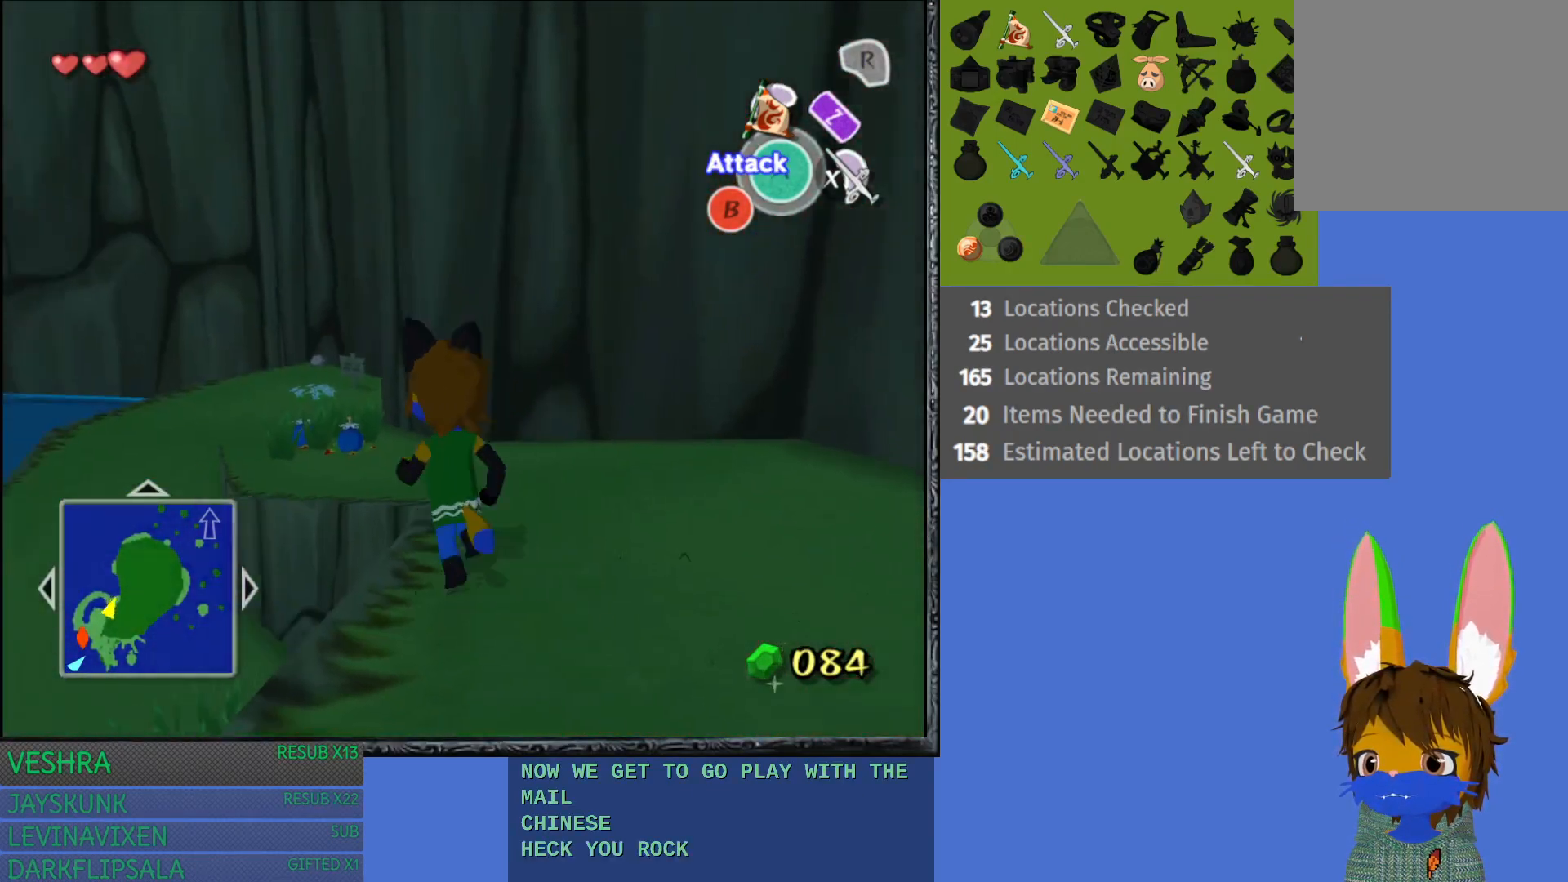
{"buttons": [], "left_stick": "up-right", "right_stick": "center", "events": [[283, "left_stick", "up-right"]]}
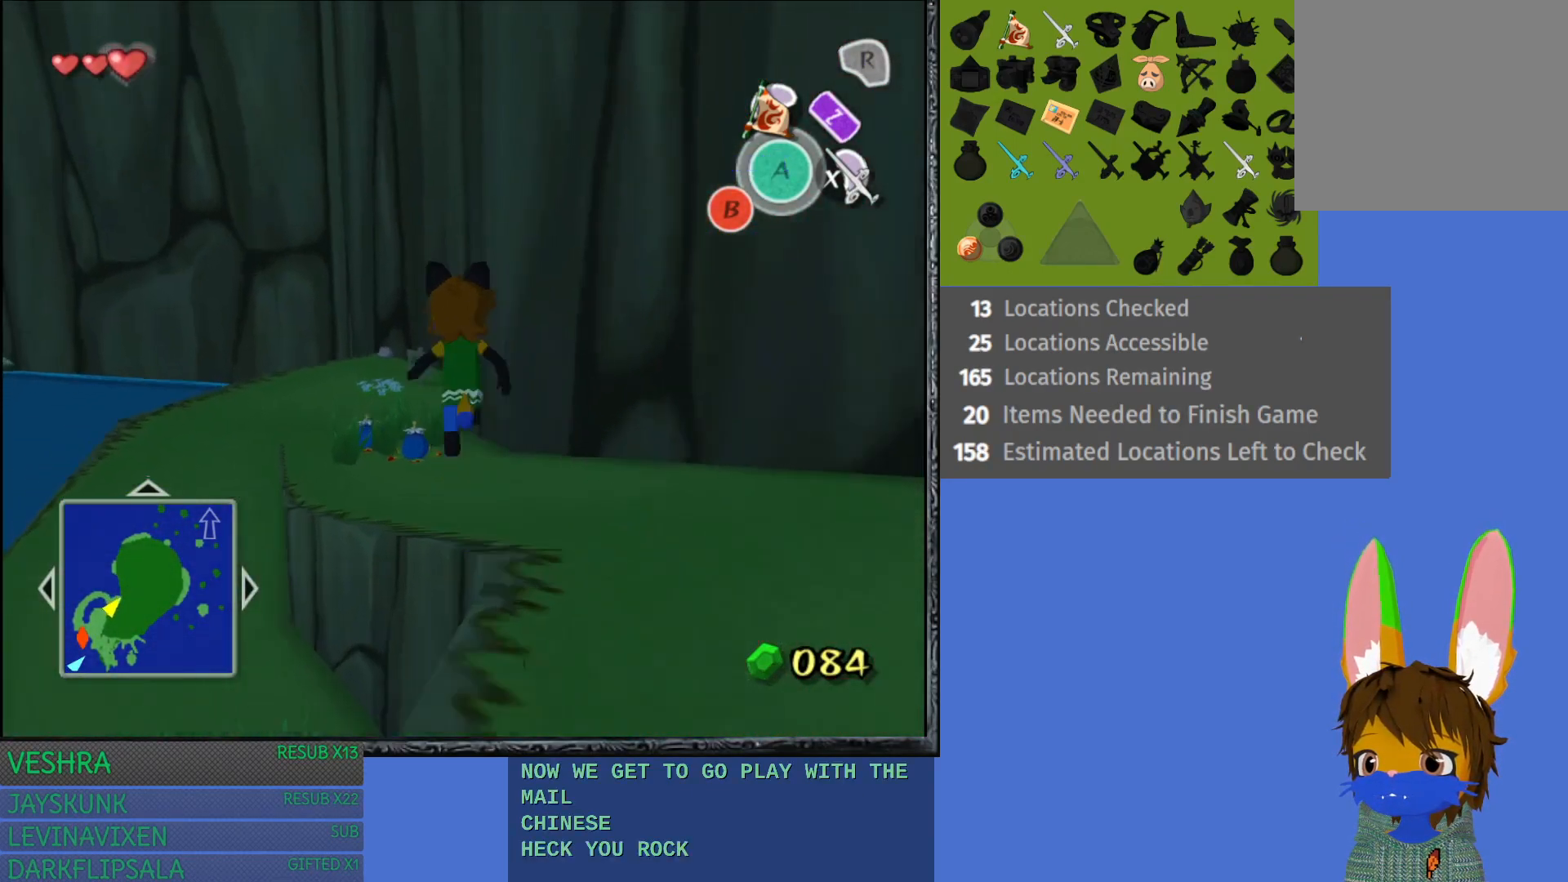
{"buttons": [], "left_stick": "up", "right_stick": "center", "events": [[167, "left_stick", "right"], [367, "left_stick", "up"]]}
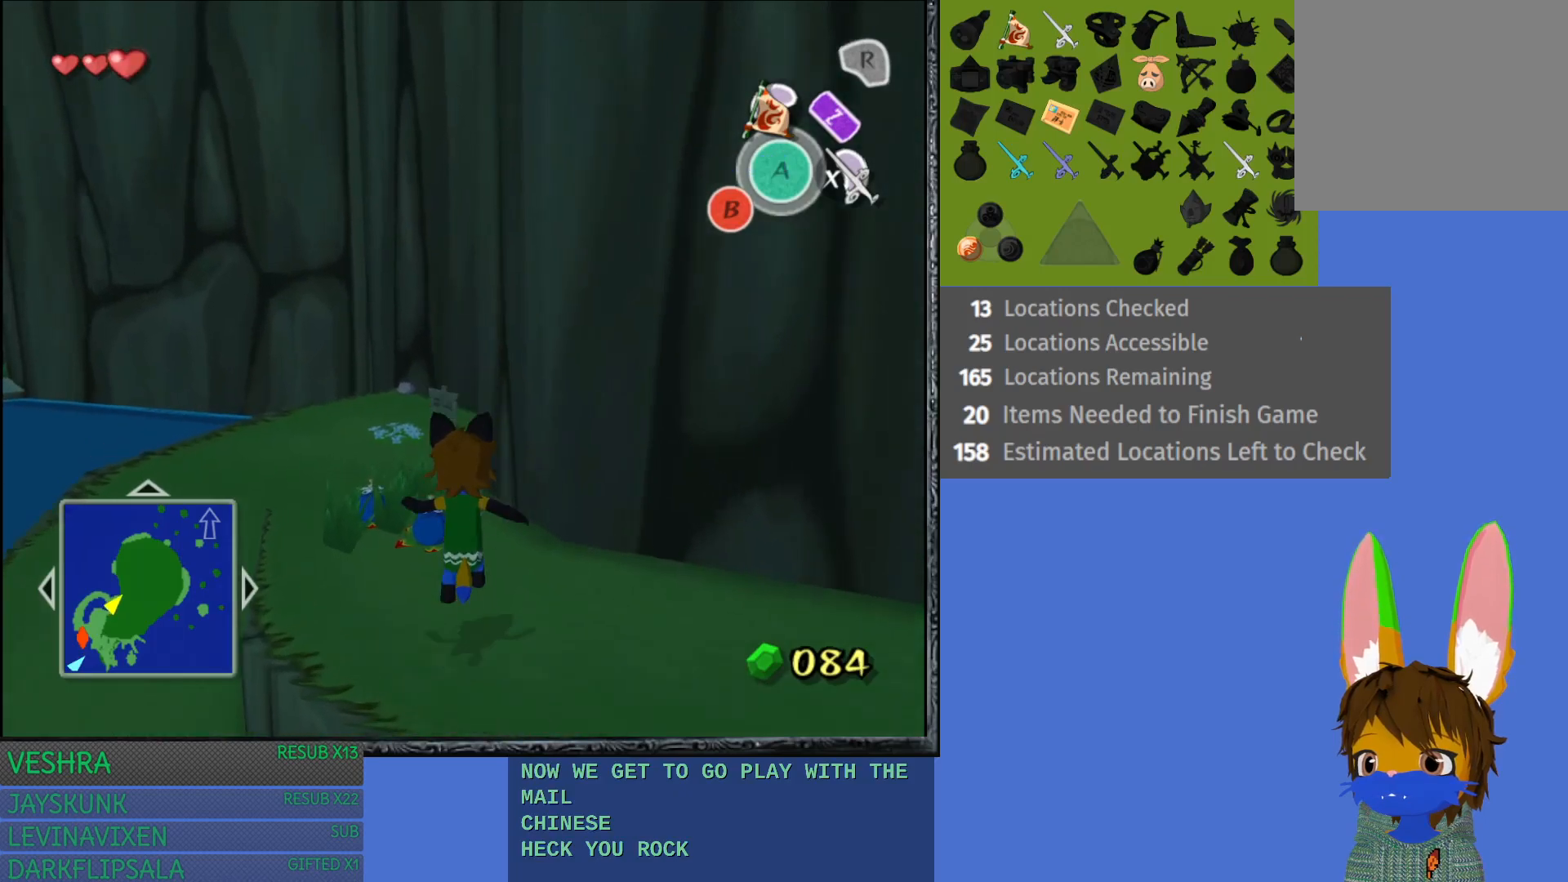
{"buttons": [], "left_stick": "down-right", "right_stick": "center", "events": [[317, "left_stick", "right"], [433, "left_stick", "down-right"]]}
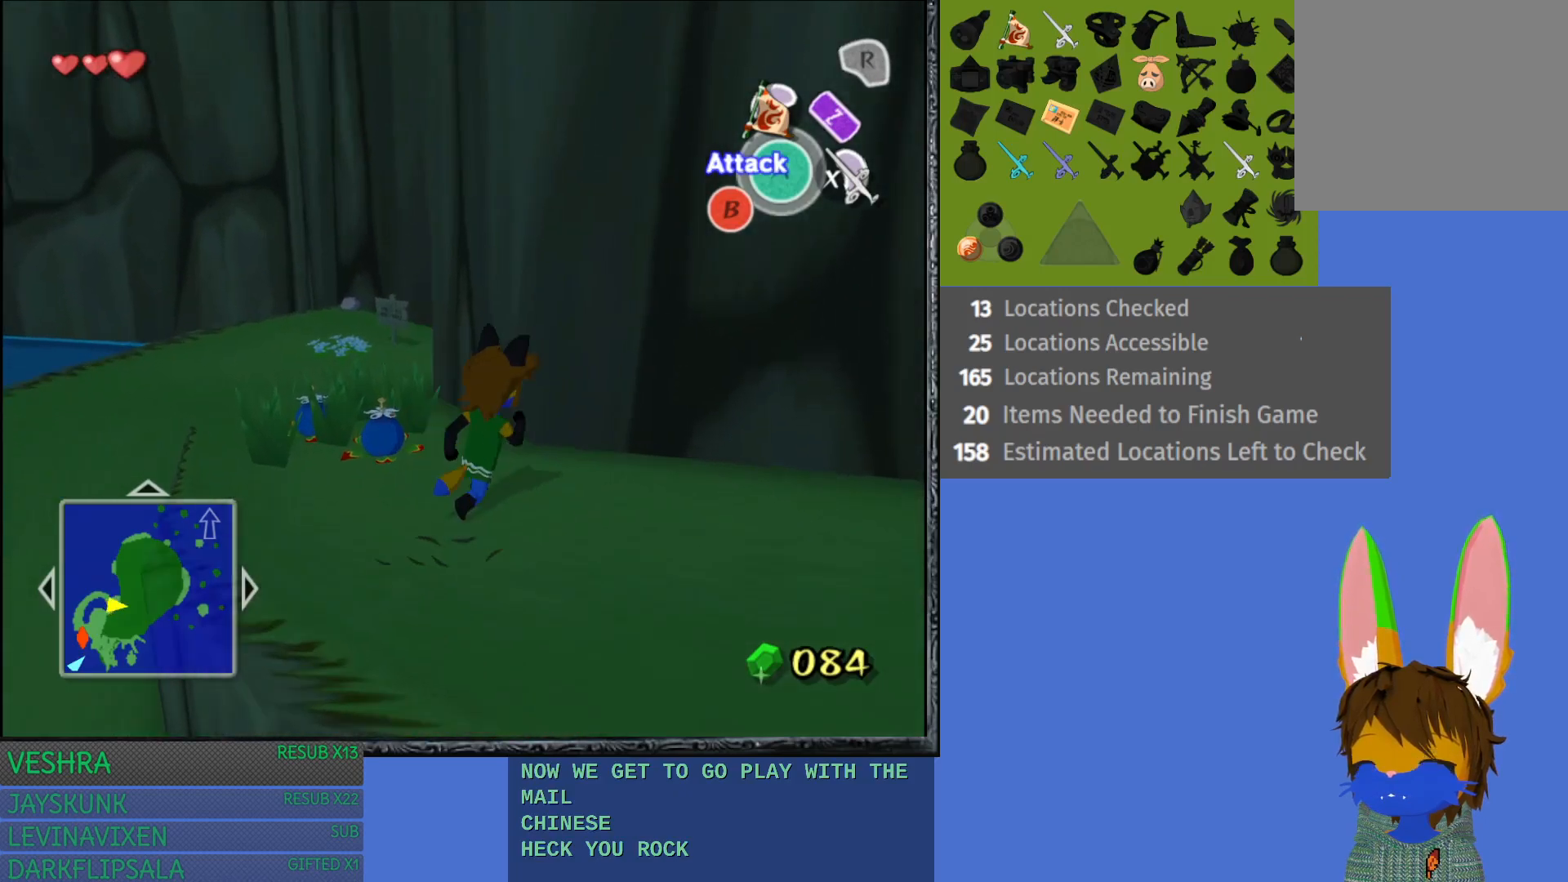
{"buttons": [], "left_stick": "down-right", "right_stick": "center", "events": []}
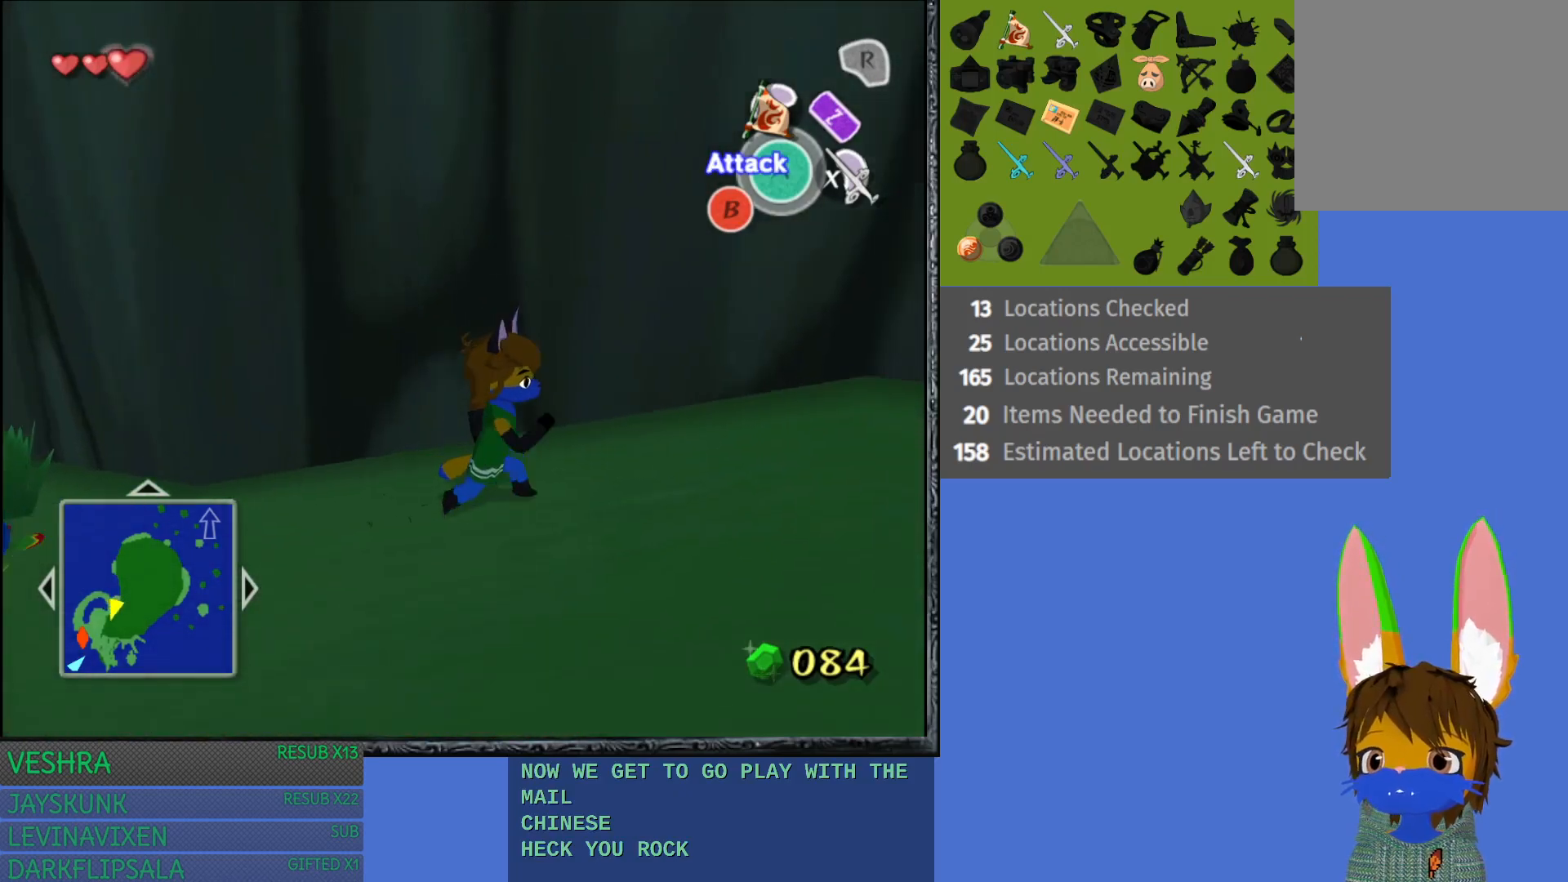
{"buttons": [], "left_stick": "right", "right_stick": "center", "events": [[133, "left_stick", "right"]]}
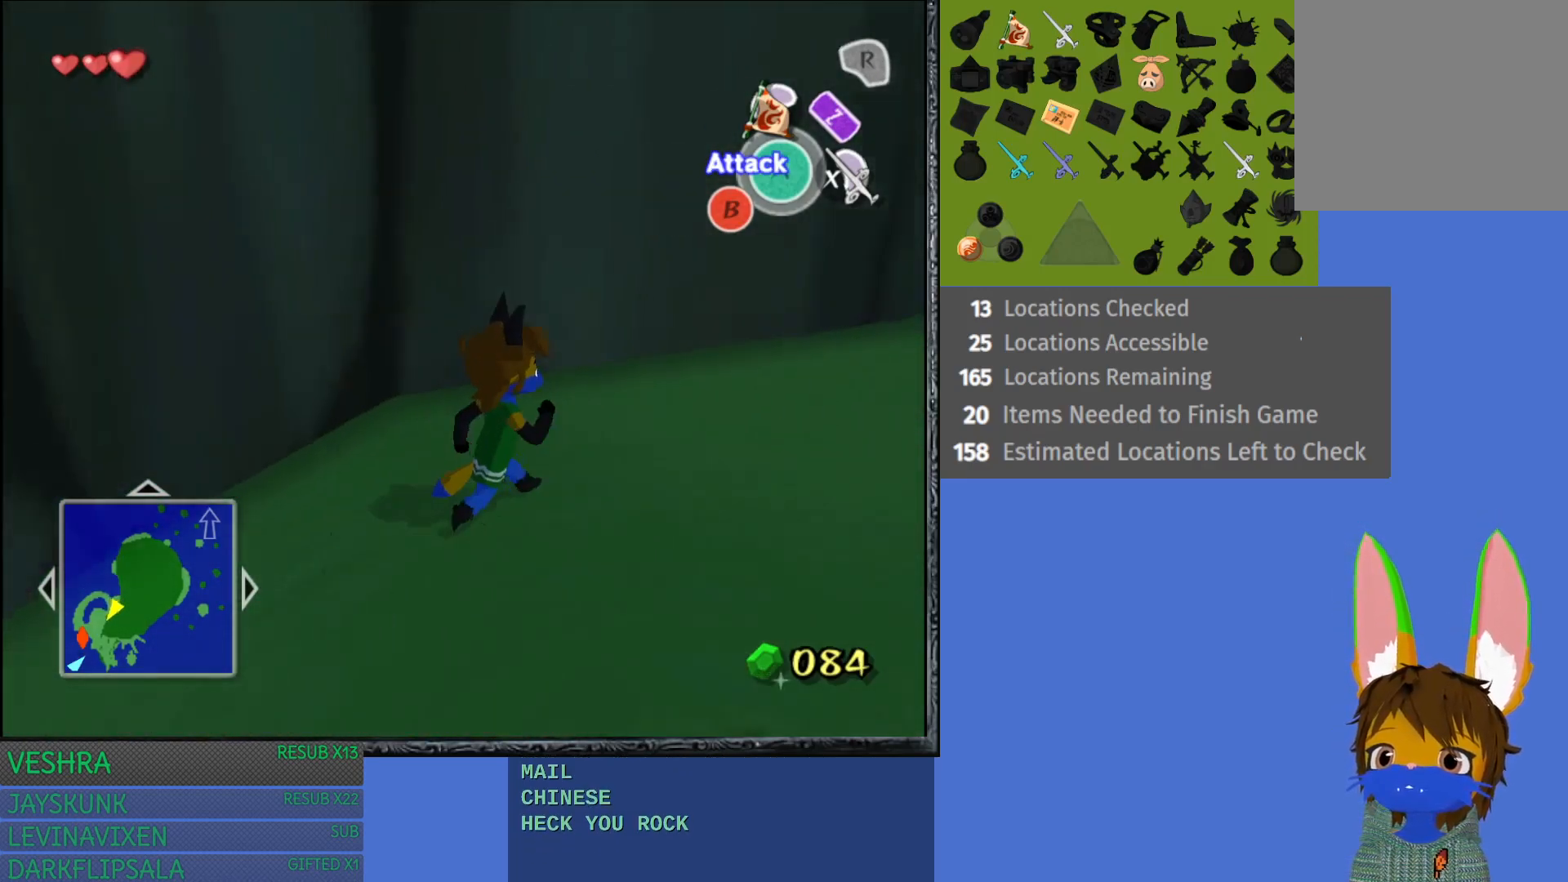
{"buttons": [], "left_stick": "up-right", "right_stick": "center", "events": [[483, "left_stick", "up-right"]]}
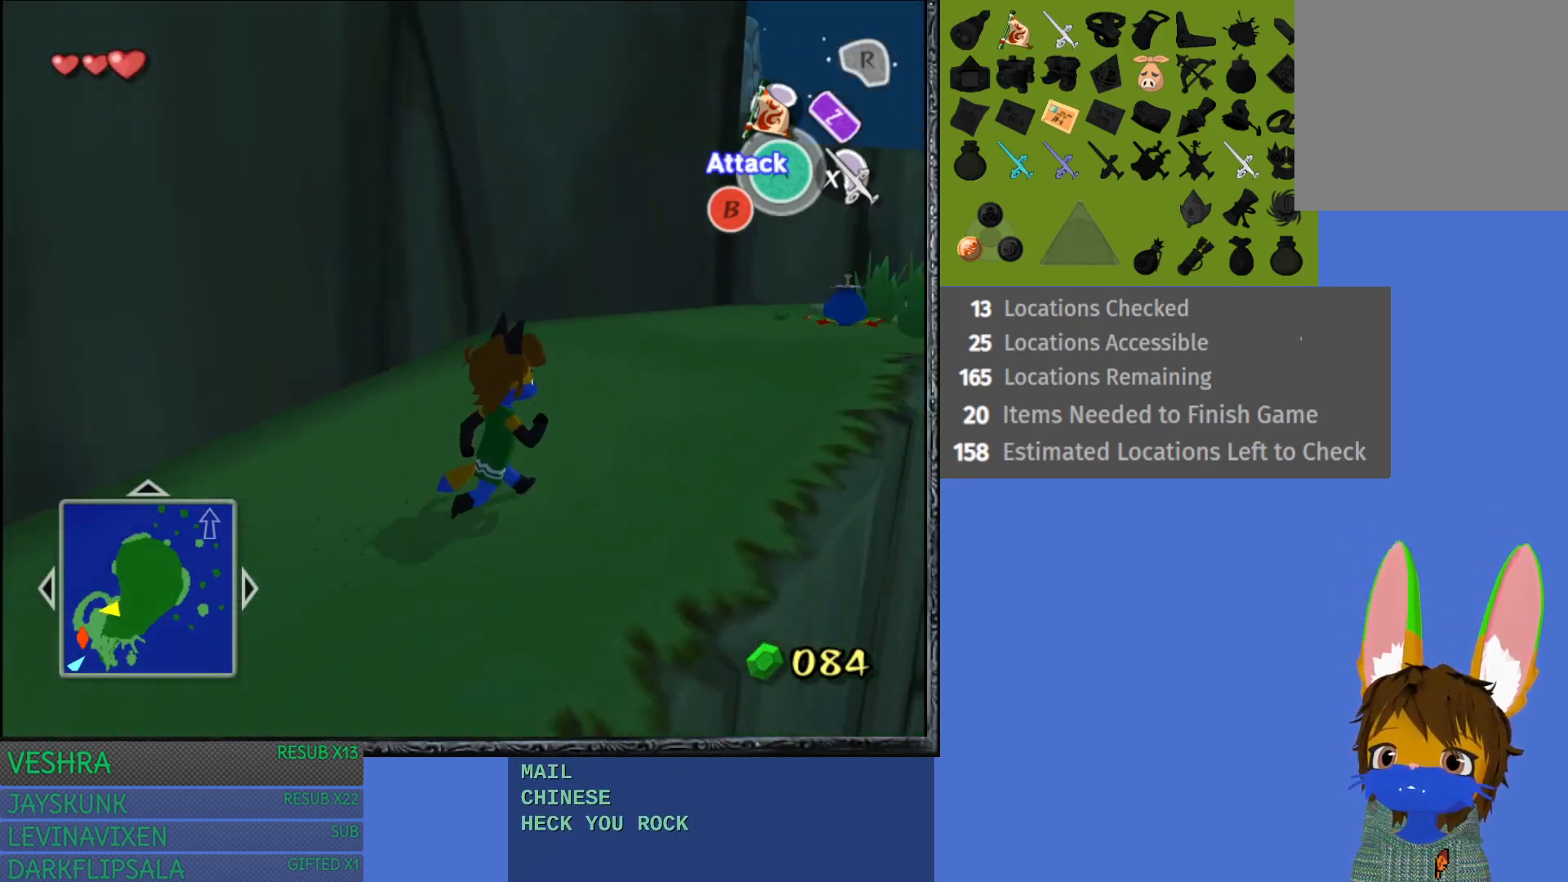
{"buttons": [], "left_stick": "up", "right_stick": "center", "events": [[300, "left_stick", "up"]]}
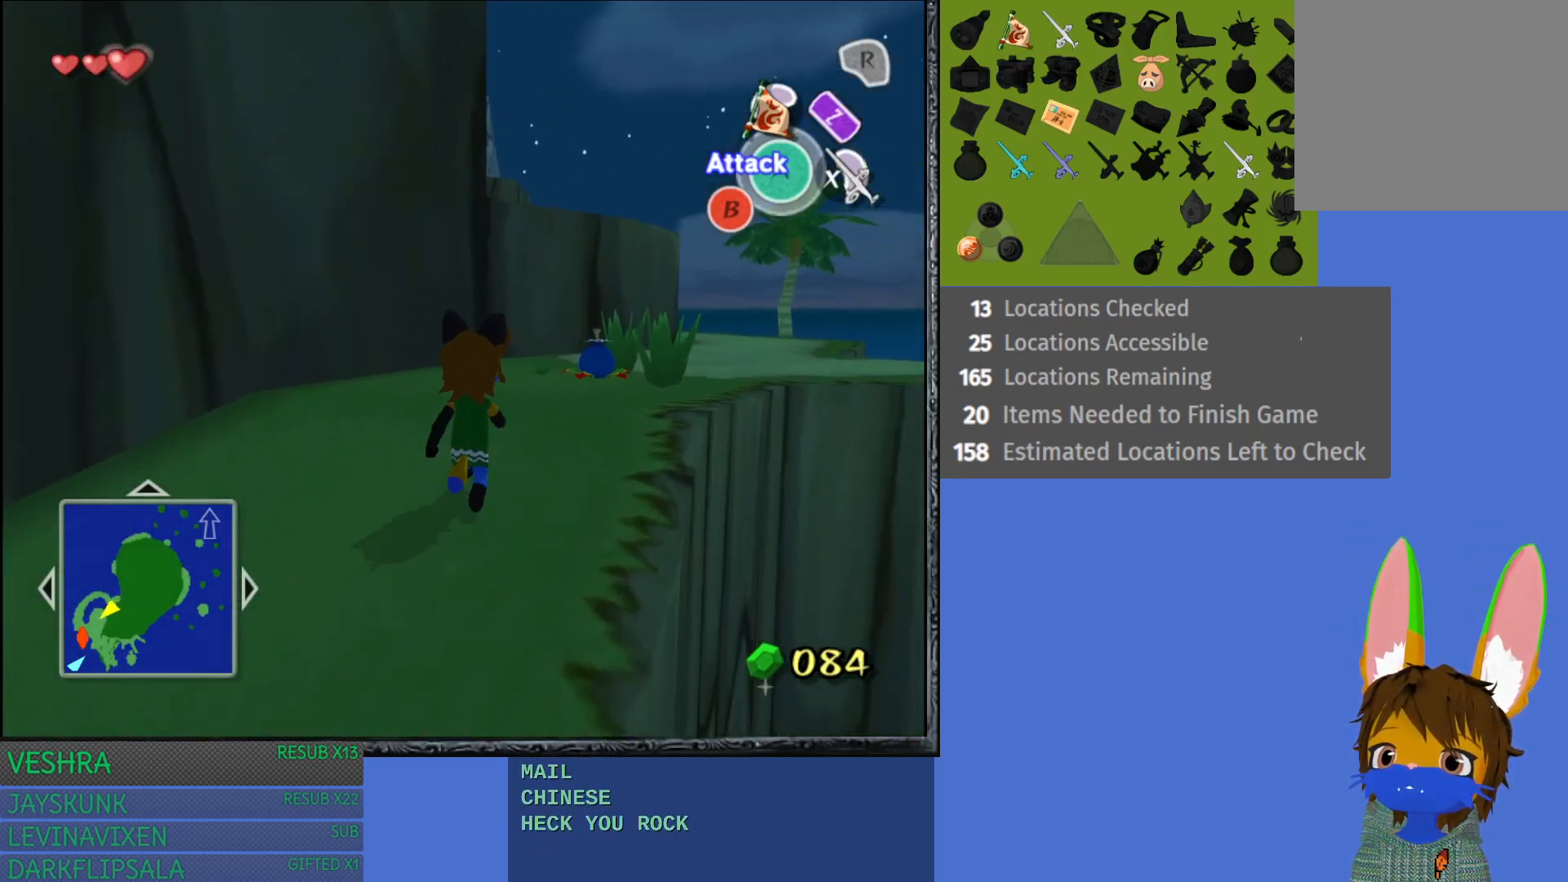
{"buttons": [], "left_stick": "up-right", "right_stick": "center", "events": [[50, "left_stick", "up-right"]]}
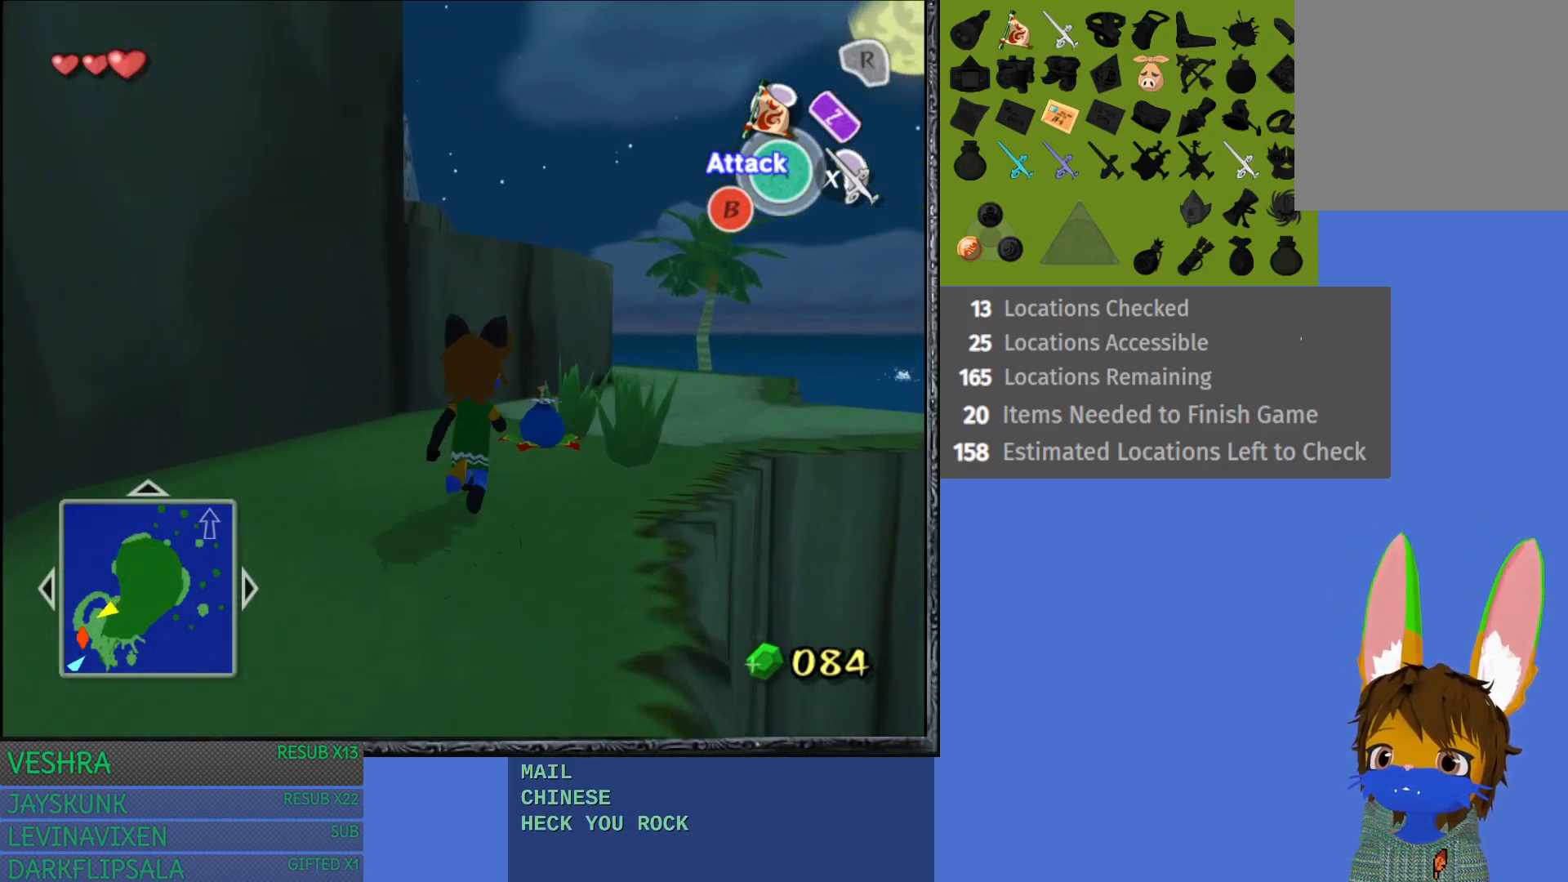
{"buttons": ["CROSS"], "left_stick": "up", "right_stick": "center", "events": [[267, "left_stick", "up"], [367, "CROSS", "down"]]}
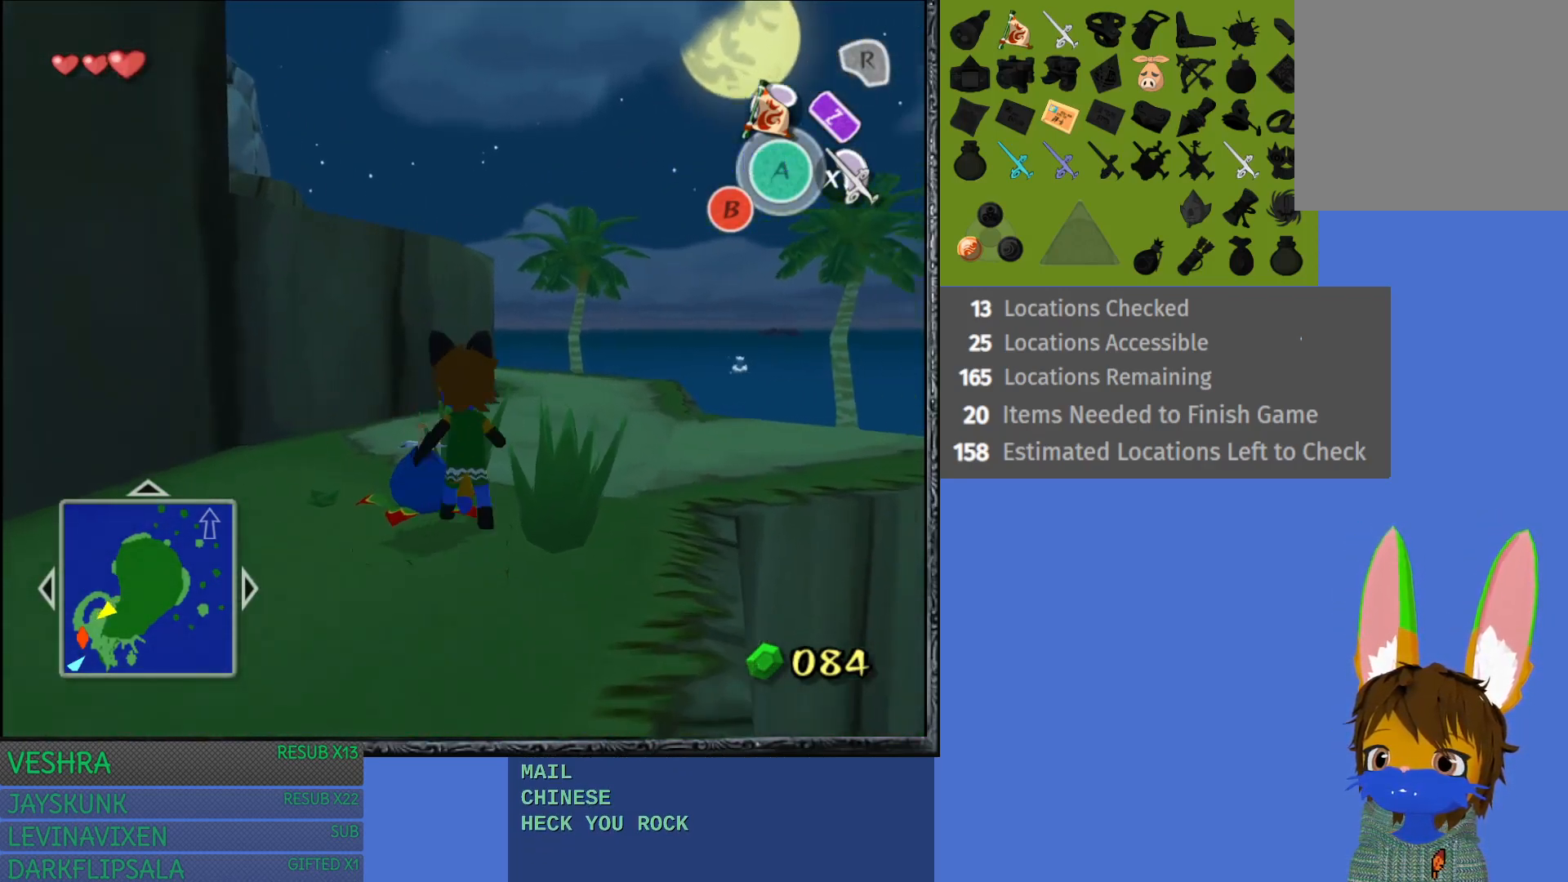
{"buttons": [], "left_stick": "center", "right_stick": "center", "events": [[33, "CROSS", "up"], [350, "left_stick", "center"]]}
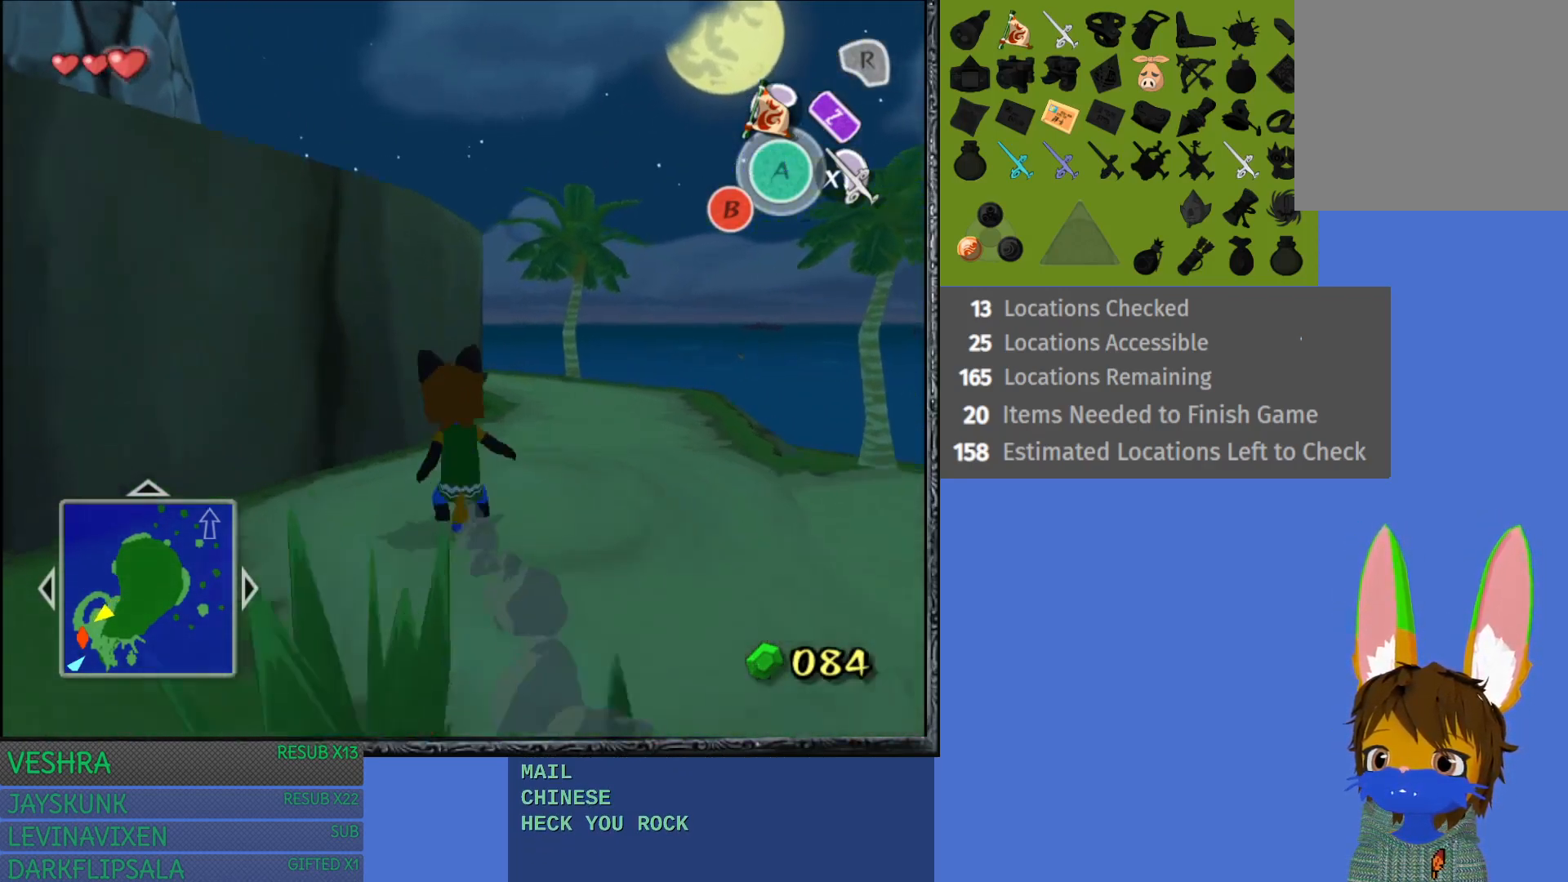
{"buttons": [], "left_stick": "down", "right_stick": "center", "events": [[50, "left_stick", "down"]]}
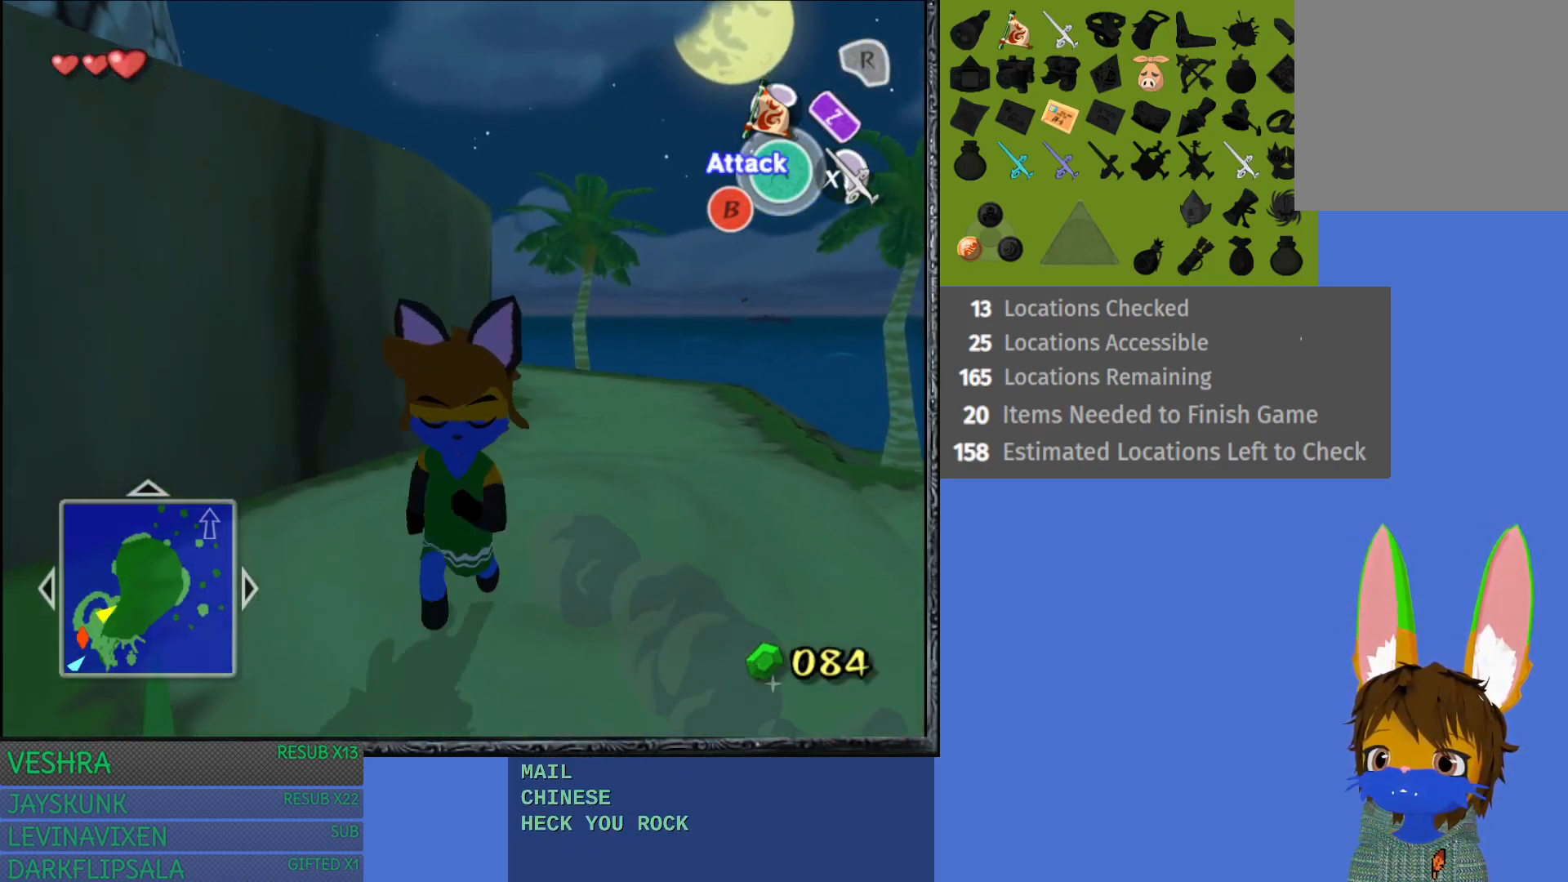
{"buttons": [], "left_stick": "center", "right_stick": "center", "events": [[100, "left_stick", "down-left"], [250, "left_stick", "center"], [283, "CROSS", "down"], [483, "CROSS", "up"]]}
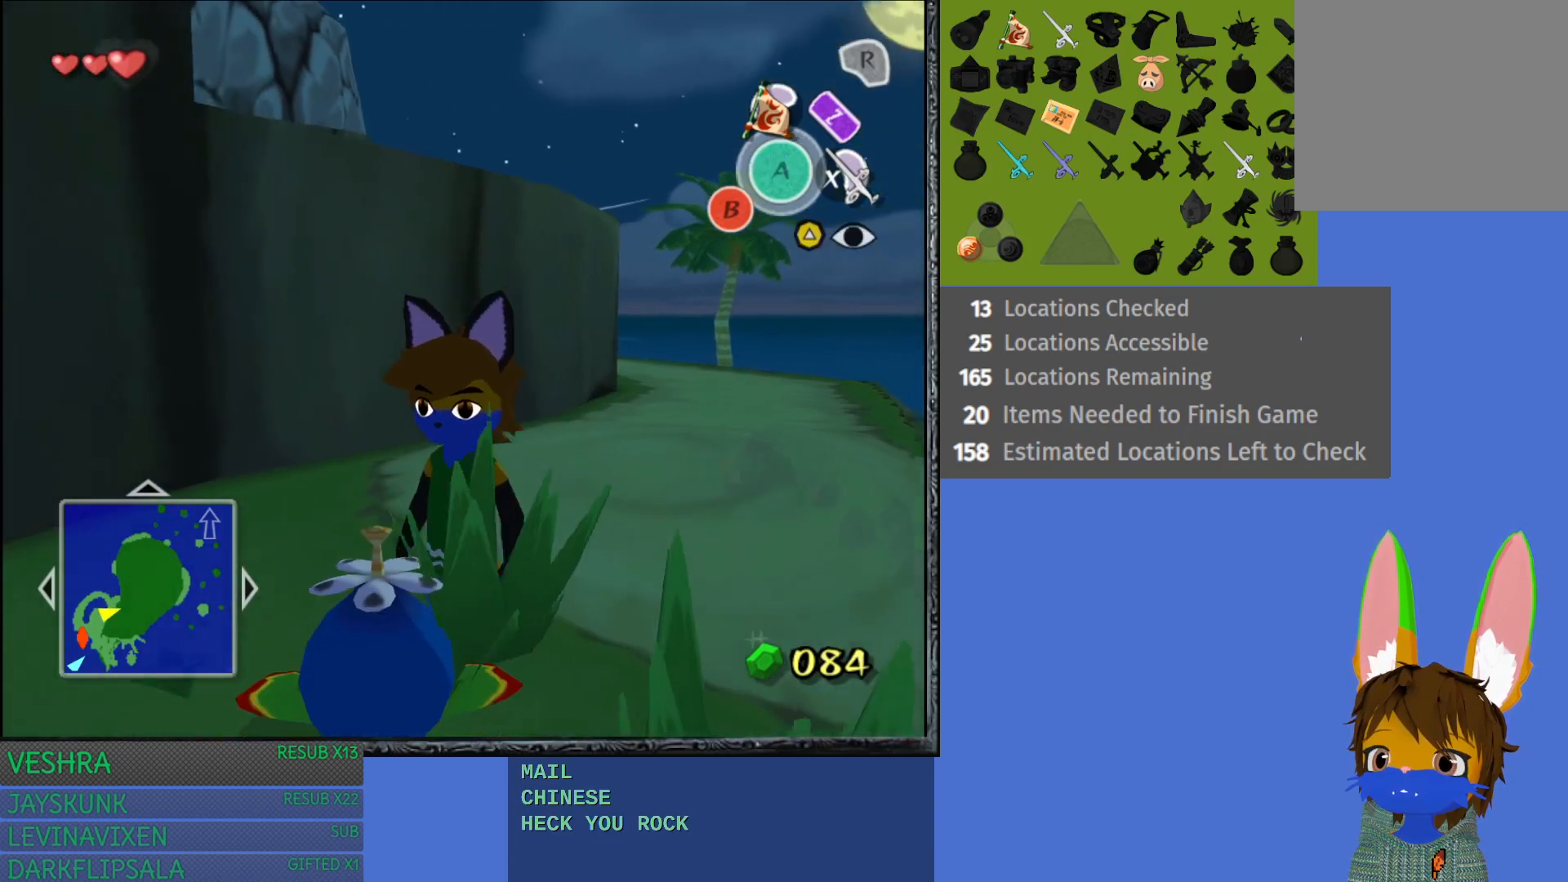
{"buttons": [], "left_stick": "down", "right_stick": "center", "events": [[400, "left_stick", "down"]]}
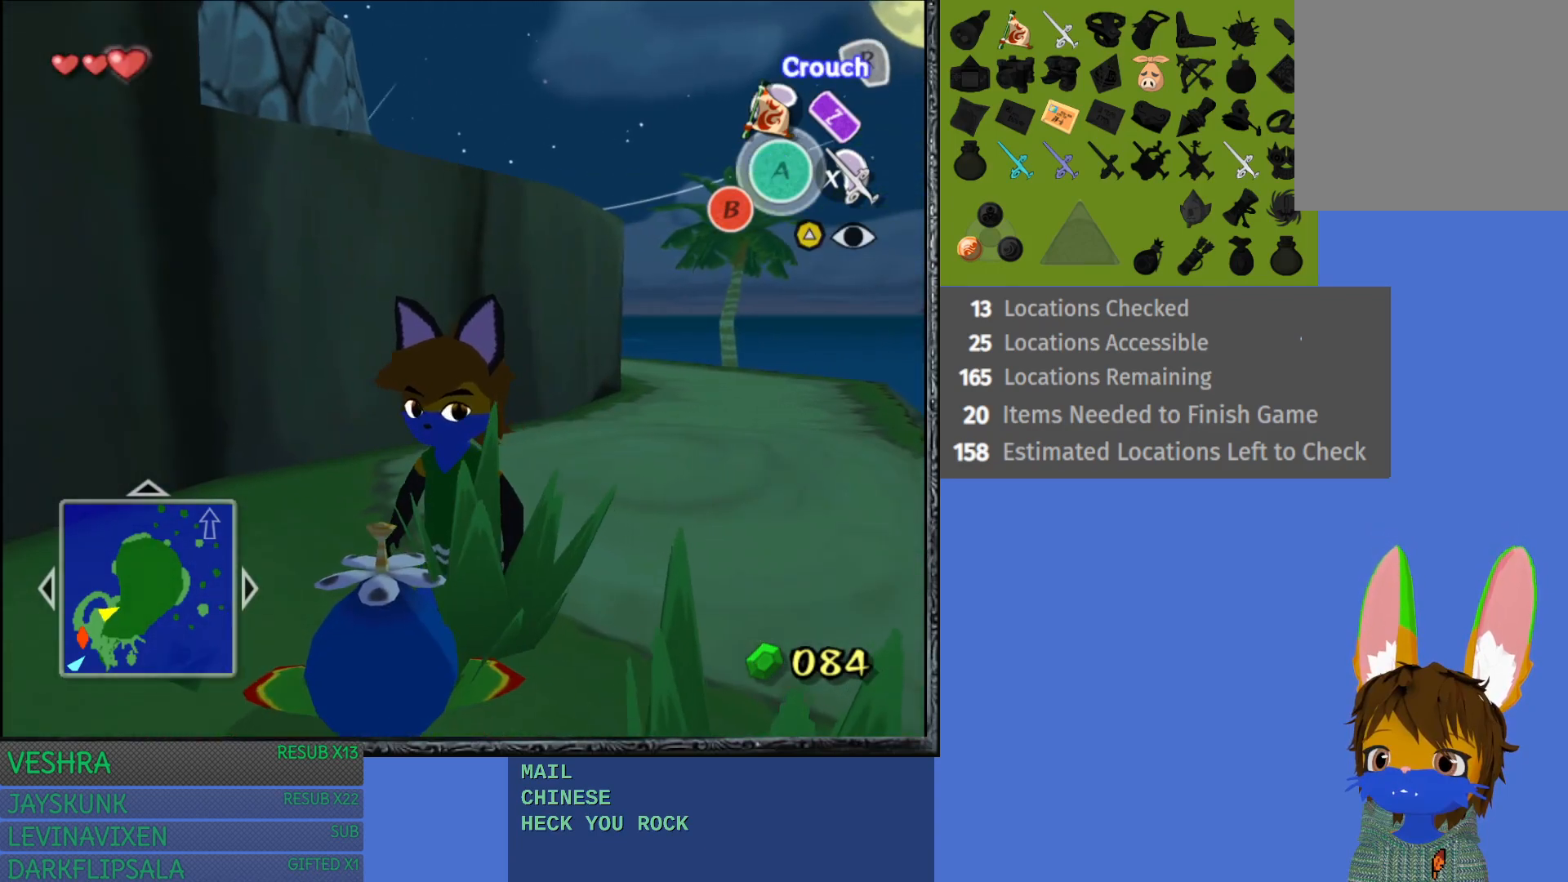
{"buttons": [], "left_stick": "center", "right_stick": "center", "events": [[83, "left_stick", "center"], [167, "CROSS", "down"], [383, "CROSS", "up"]]}
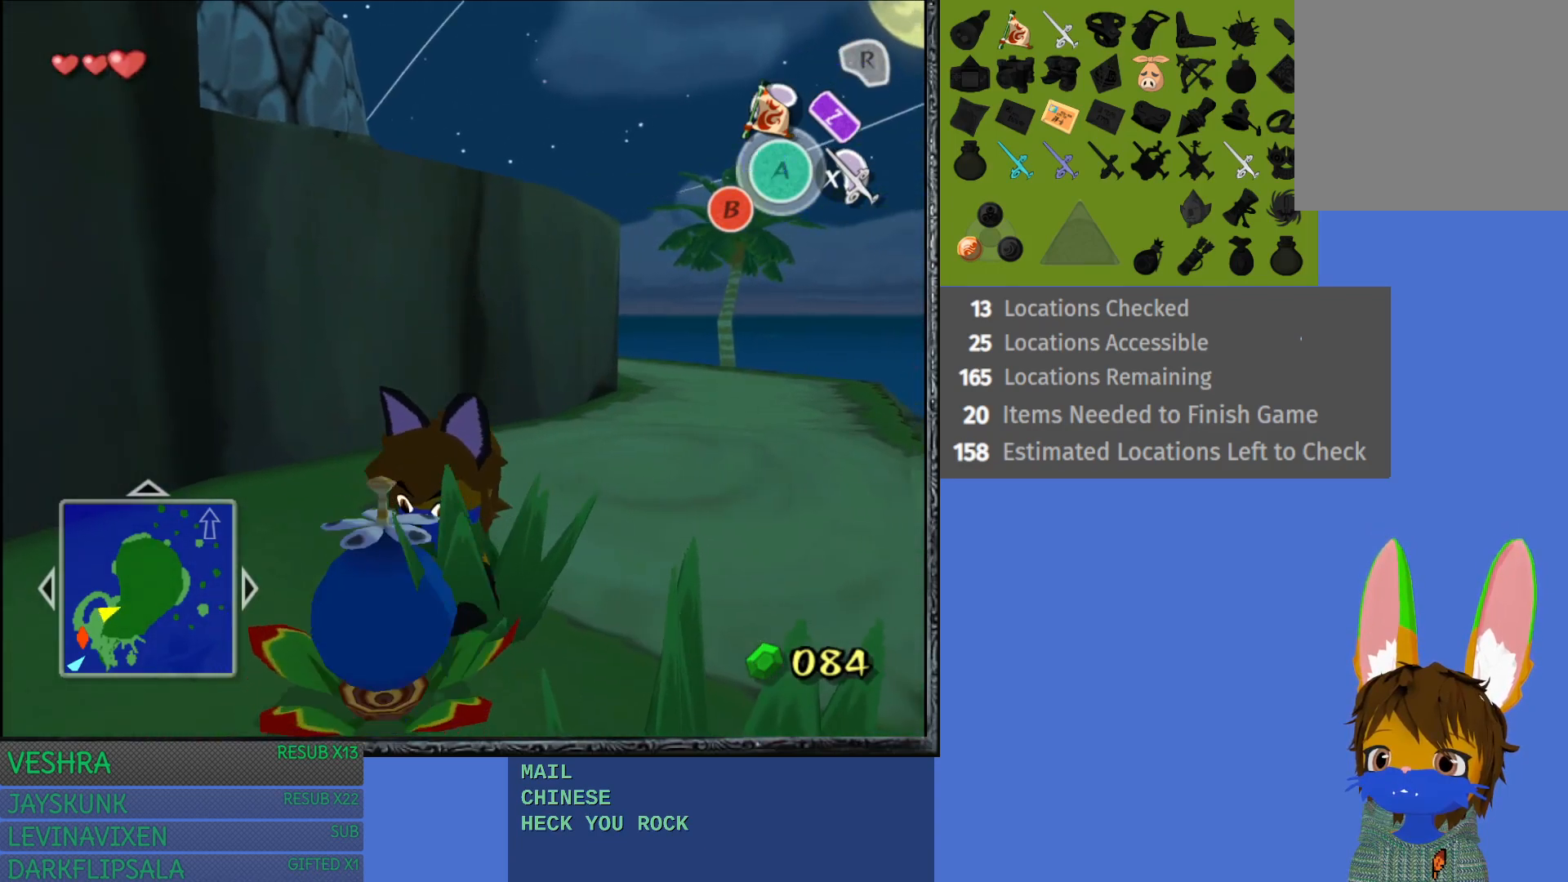
{"buttons": [], "left_stick": "up-right", "right_stick": "center", "events": [[117, "left_stick", "right"], [433, "left_stick", "up-right"]]}
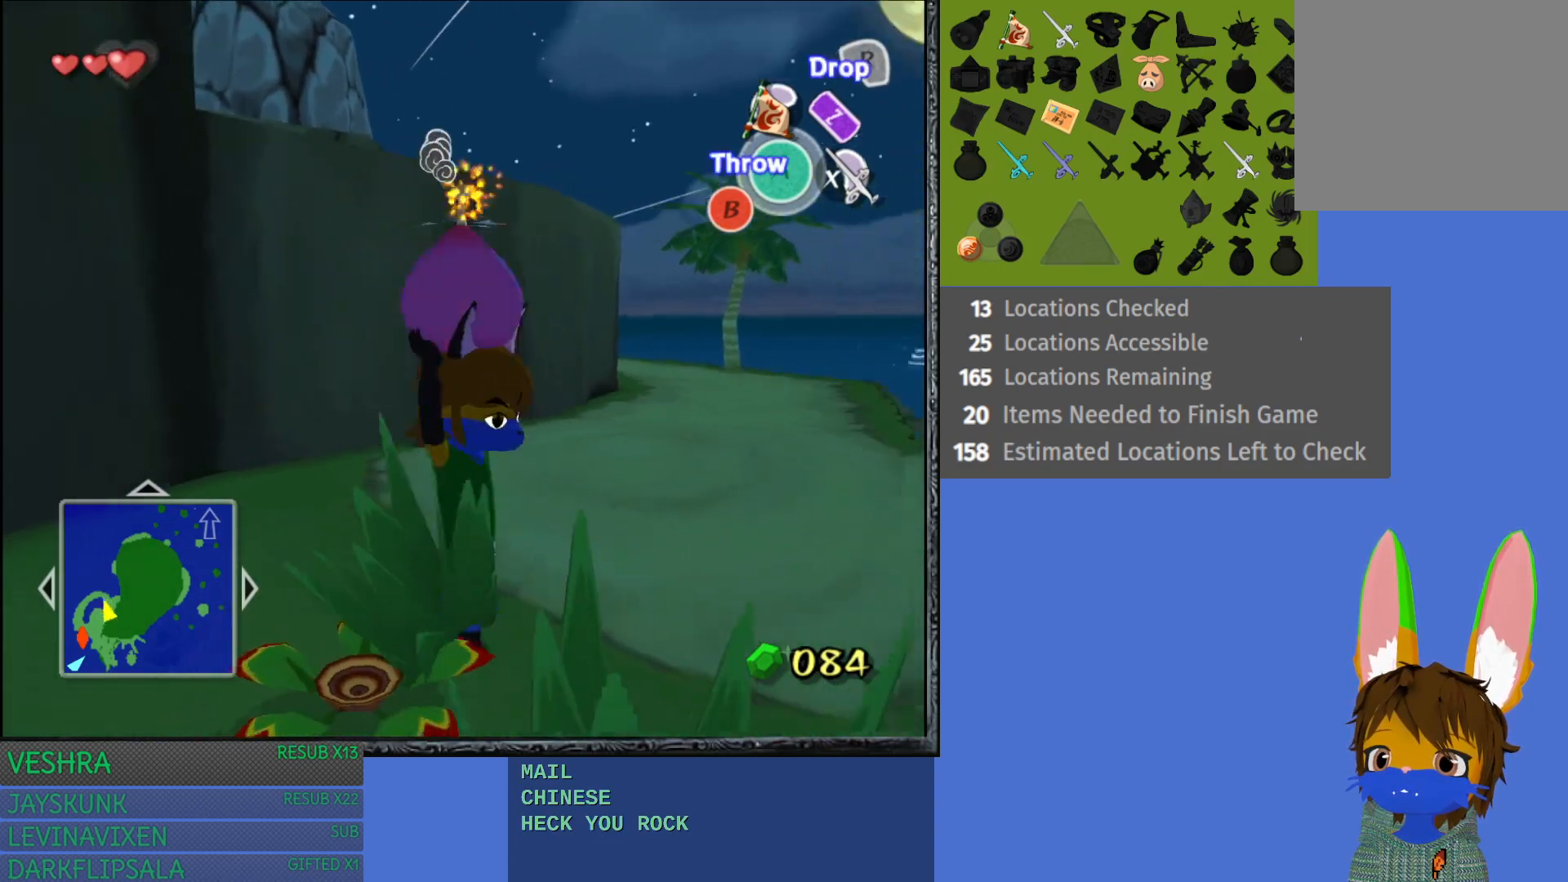
{"buttons": [], "left_stick": "up", "right_stick": "center", "events": [[233, "left_stick", "up"]]}
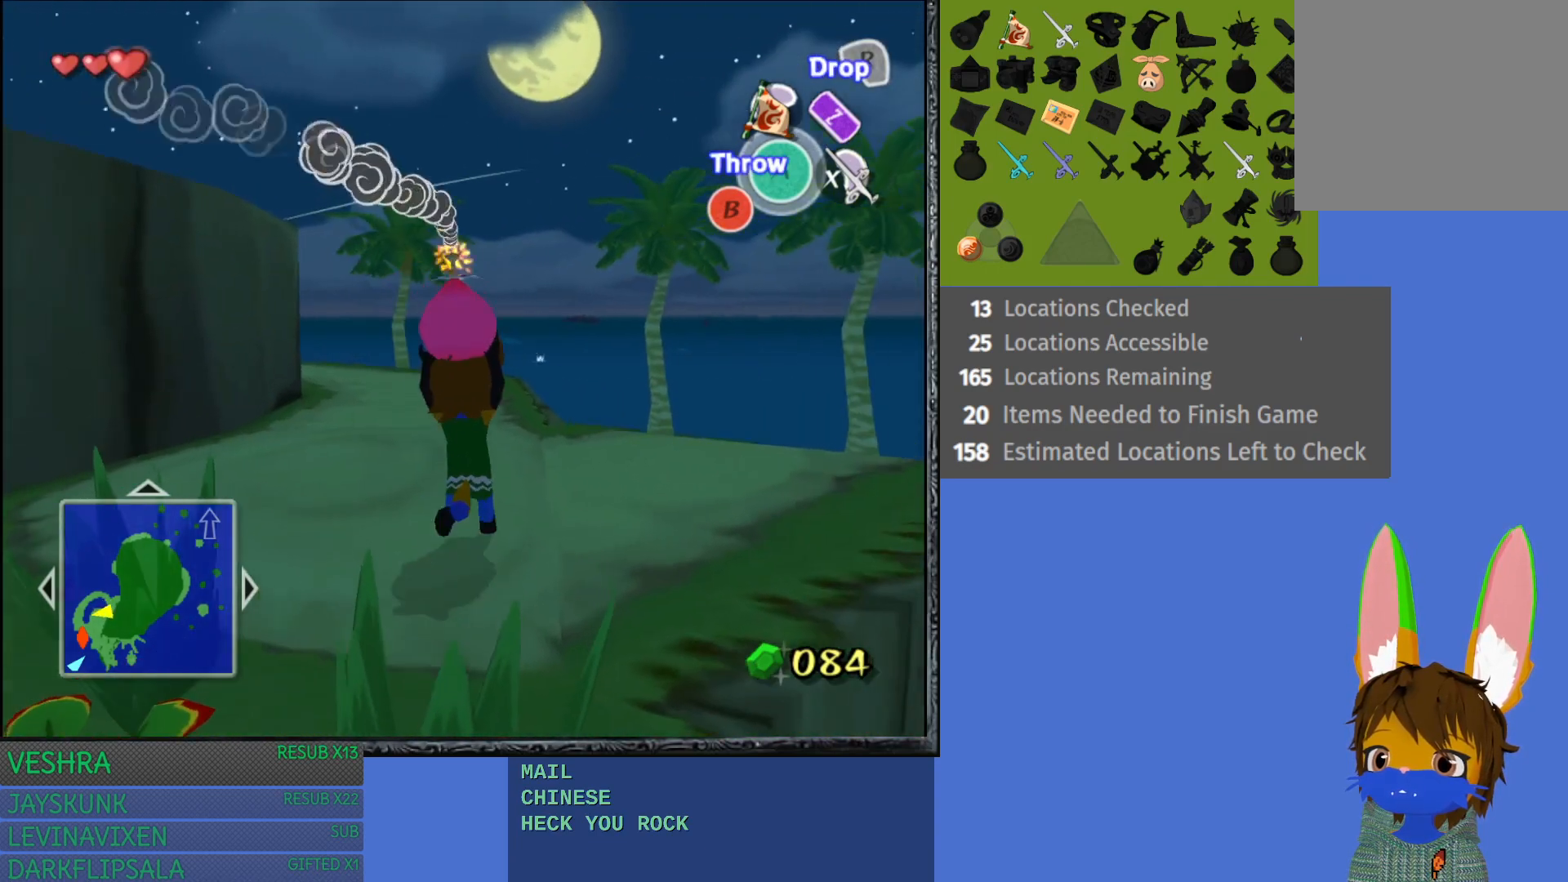
{"buttons": ["CROSS"], "left_stick": "up-left", "right_stick": "center", "events": [[100, "left_stick", "up-left"], [383, "CROSS", "down"]]}
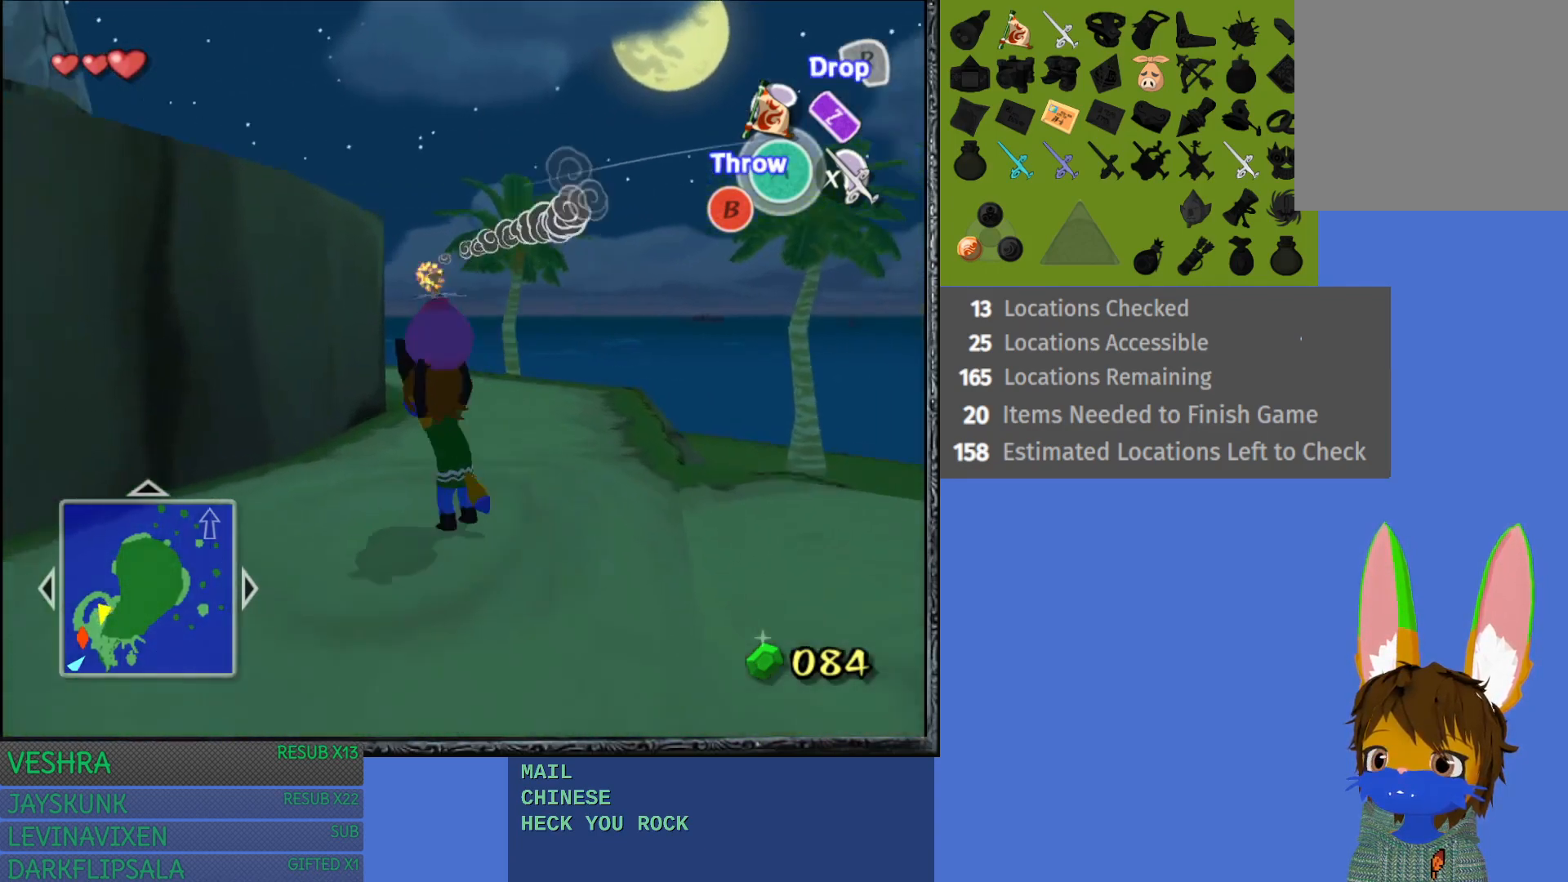
{"buttons": [], "left_stick": "center", "right_stick": "center", "events": [[200, "left_stick", "center"], [317, "CROSS", "up"]]}
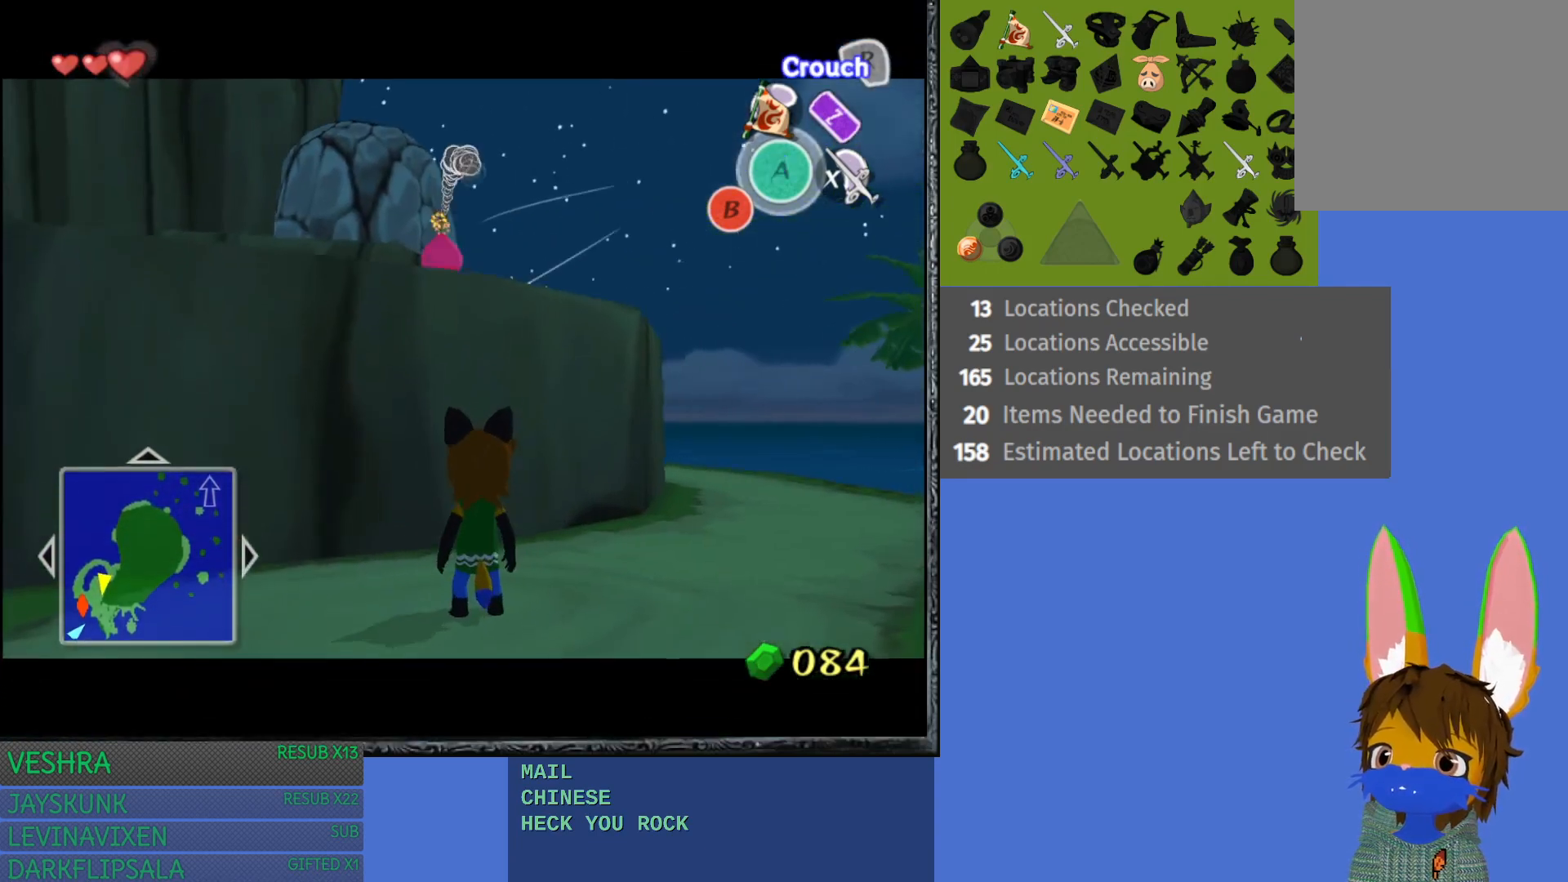
{"buttons": [], "left_stick": "down-left", "right_stick": "center", "events": [[433, "left_stick", "down-left"]]}
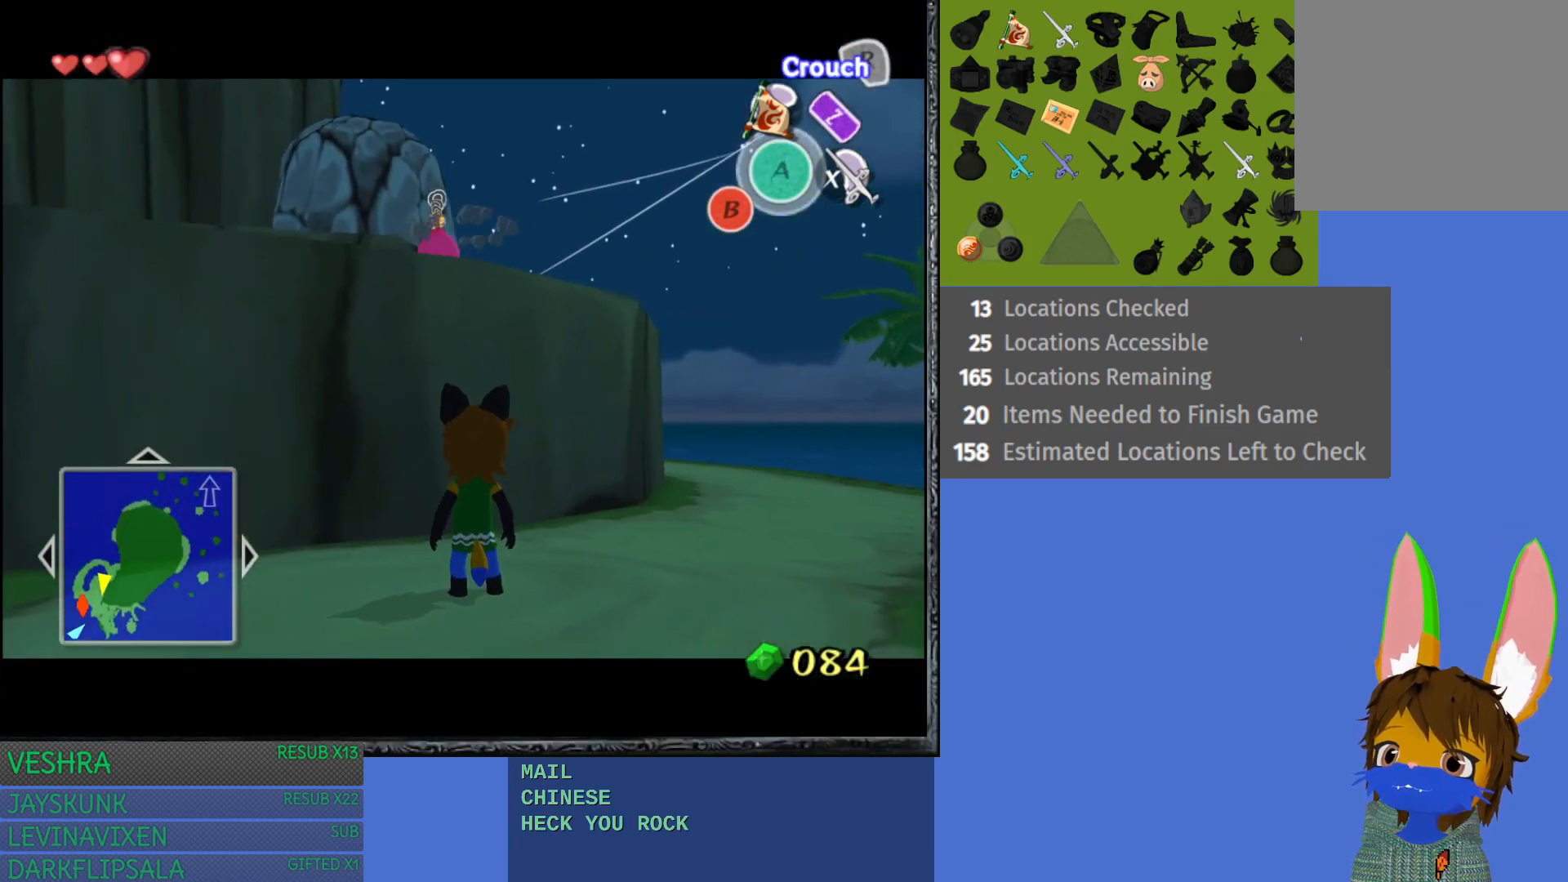
{"buttons": [], "left_stick": "down-left", "right_stick": "center", "events": []}
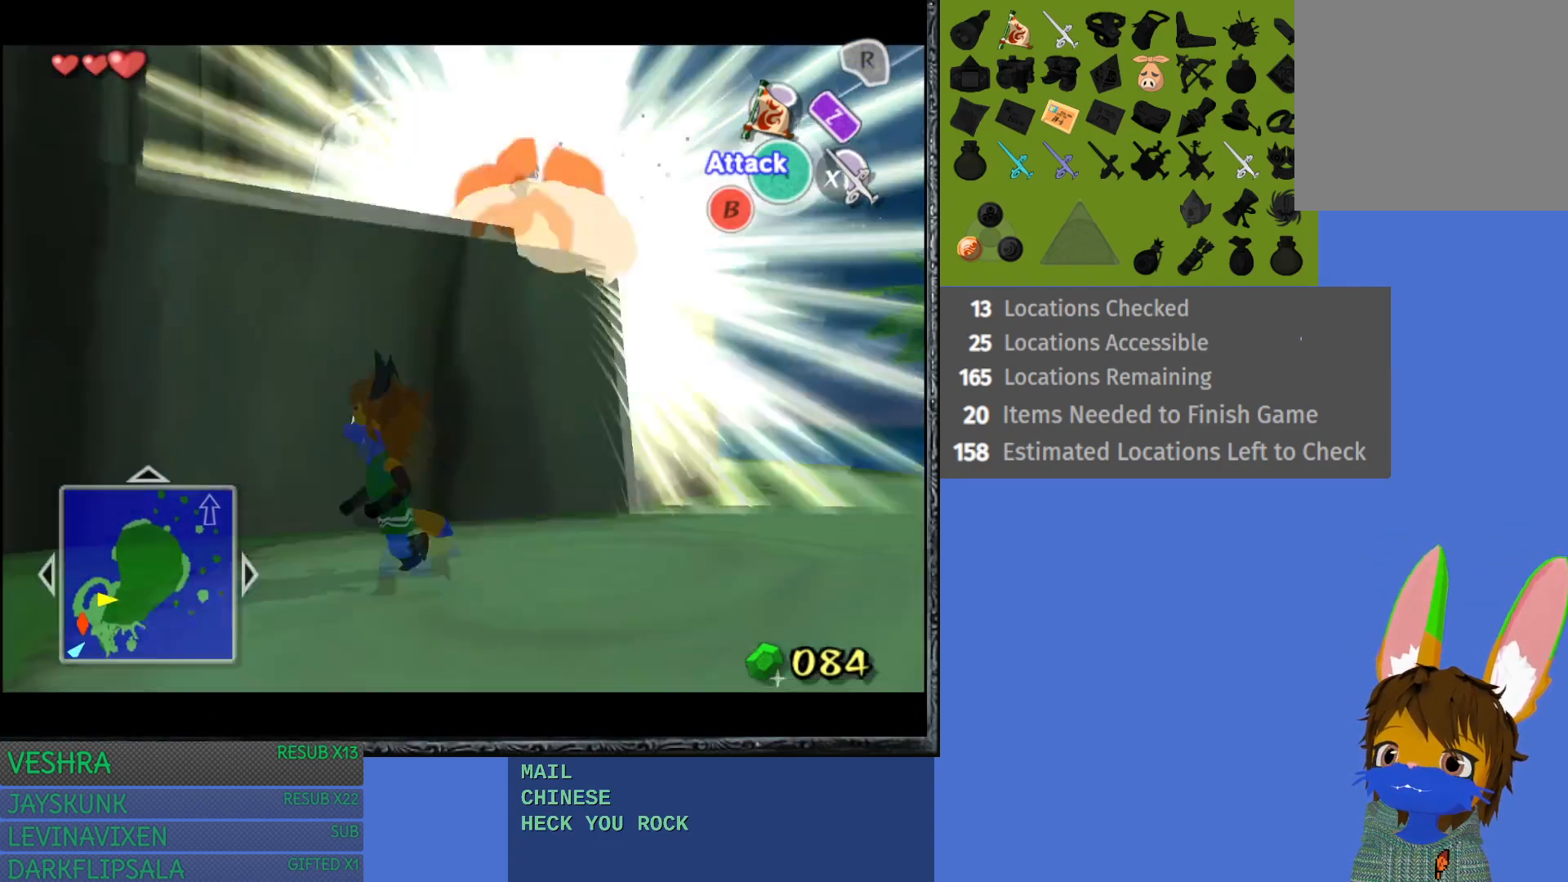
{"buttons": [], "left_stick": "right", "right_stick": "center", "events": [[200, "left_stick", "center"], [283, "left_stick", "down-right"], [367, "left_stick", "right"]]}